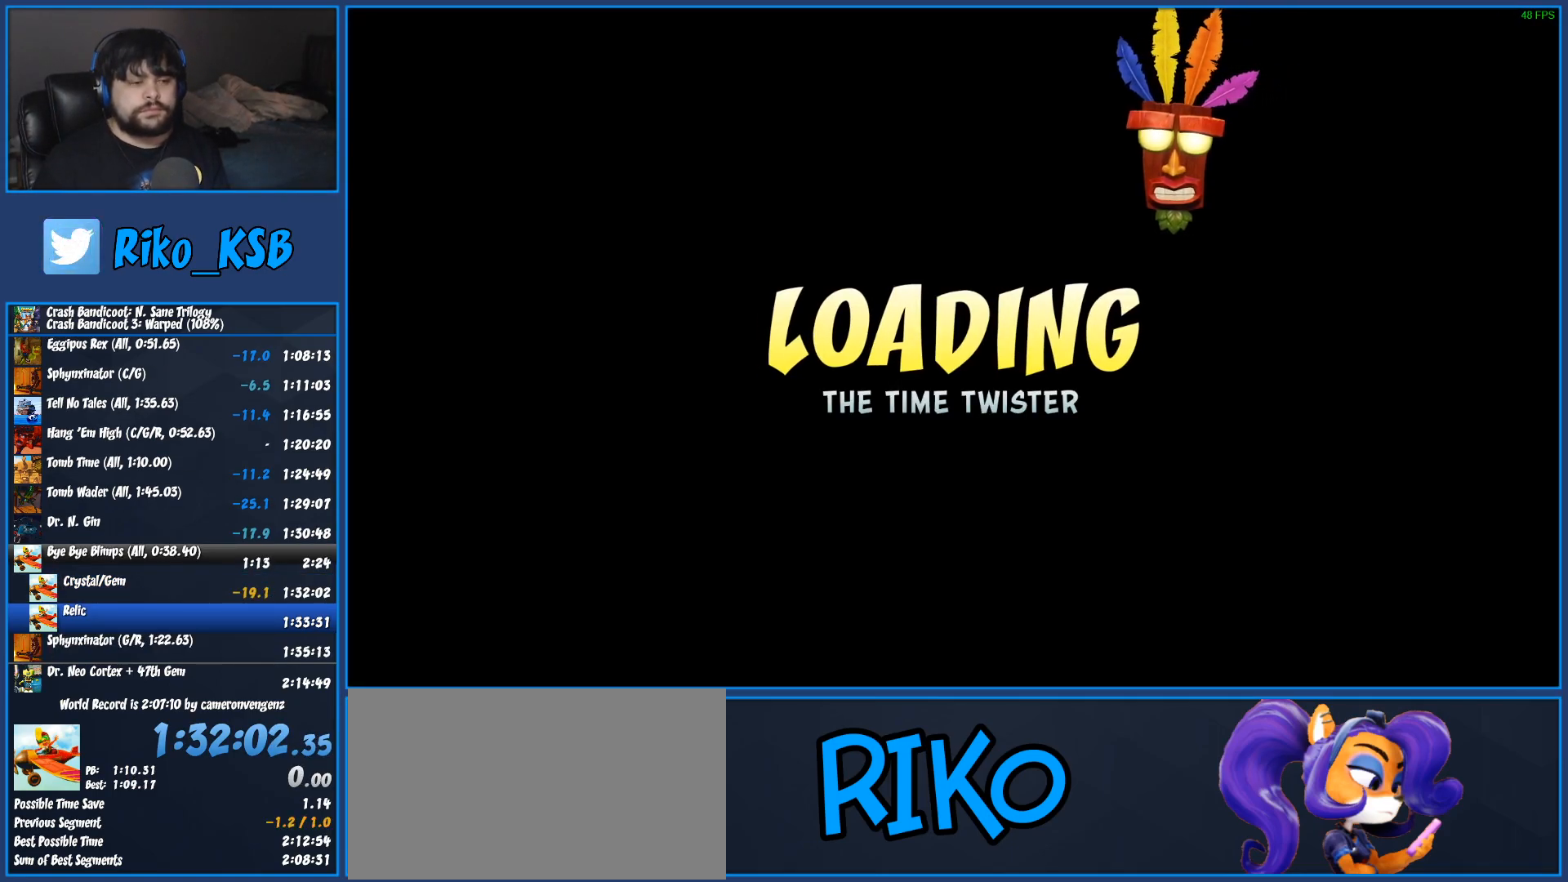
Gameplay with a controller (PlayStation layout); each line is a JSON object with the inputs held at the frame after it. "button_events" lists button changes between this image and that frame as [ms after this image, input, new state], when the widget could be followed in between (sticks are given only as held states). Not read: R3 right_stick.
{"buttons": ["CIRCLE"], "left_stick": "center", "button_events": [[50, "CROSS", "down"], [150, "CIRCLE", "down"], [183, "CROSS", "up"], [233, "CIRCLE", "up"], [333, "CROSS", "down"], [417, "CIRCLE", "down"], [450, "CROSS", "up"]]}
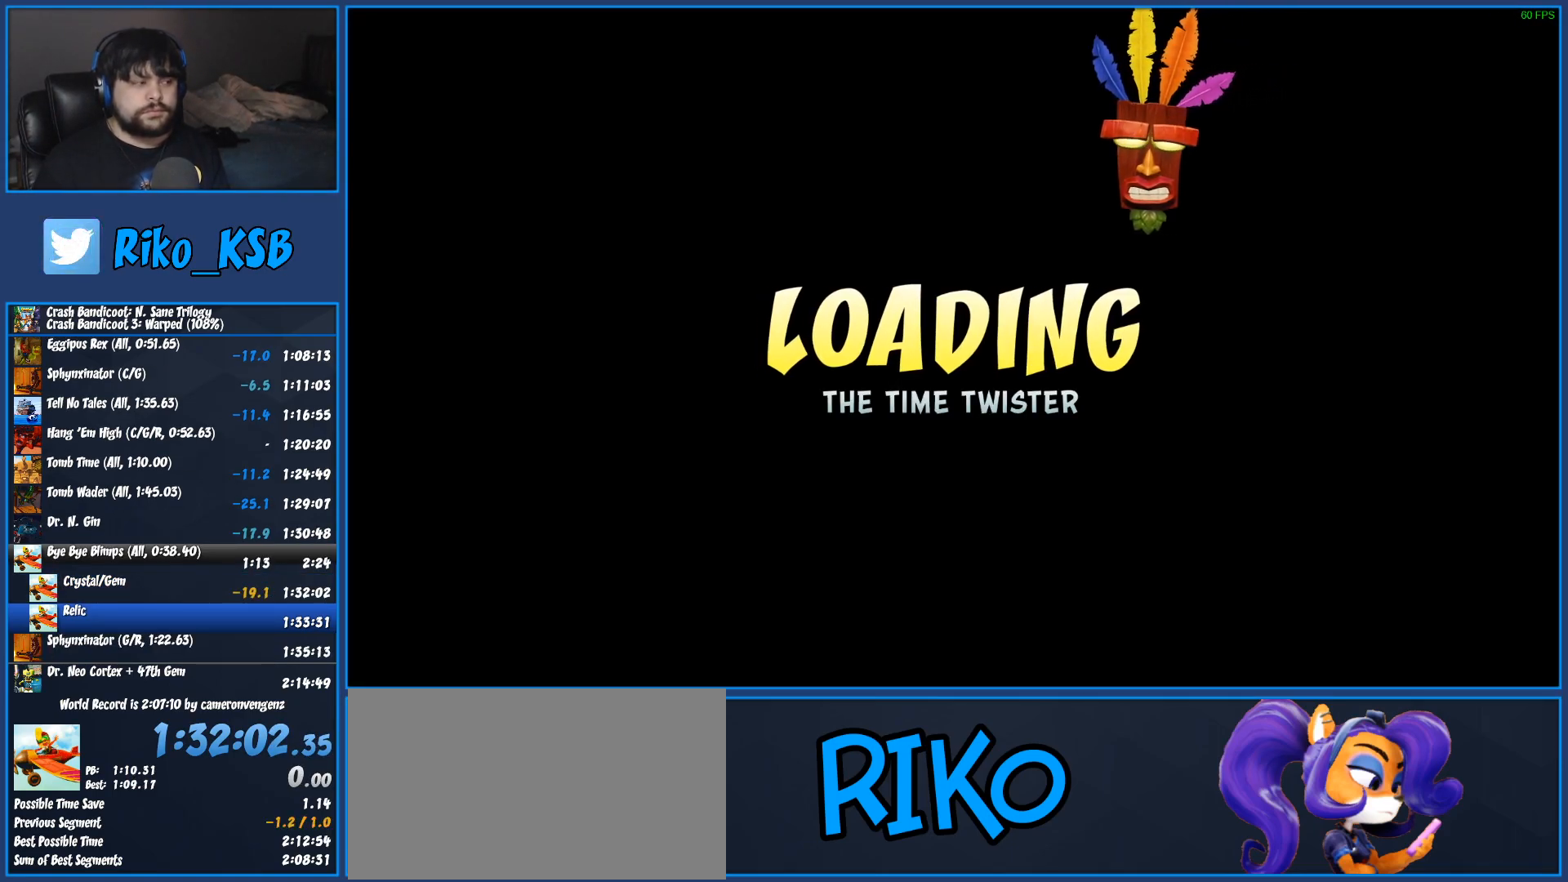
{"buttons": ["CIRCLE"], "left_stick": "center", "button_events": [[17, "CIRCLE", "up"], [117, "CROSS", "down"], [200, "CIRCLE", "down"], [217, "CROSS", "up"], [283, "CIRCLE", "up"], [383, "CROSS", "down"], [483, "CIRCLE", "down"], [500, "CROSS", "up"]]}
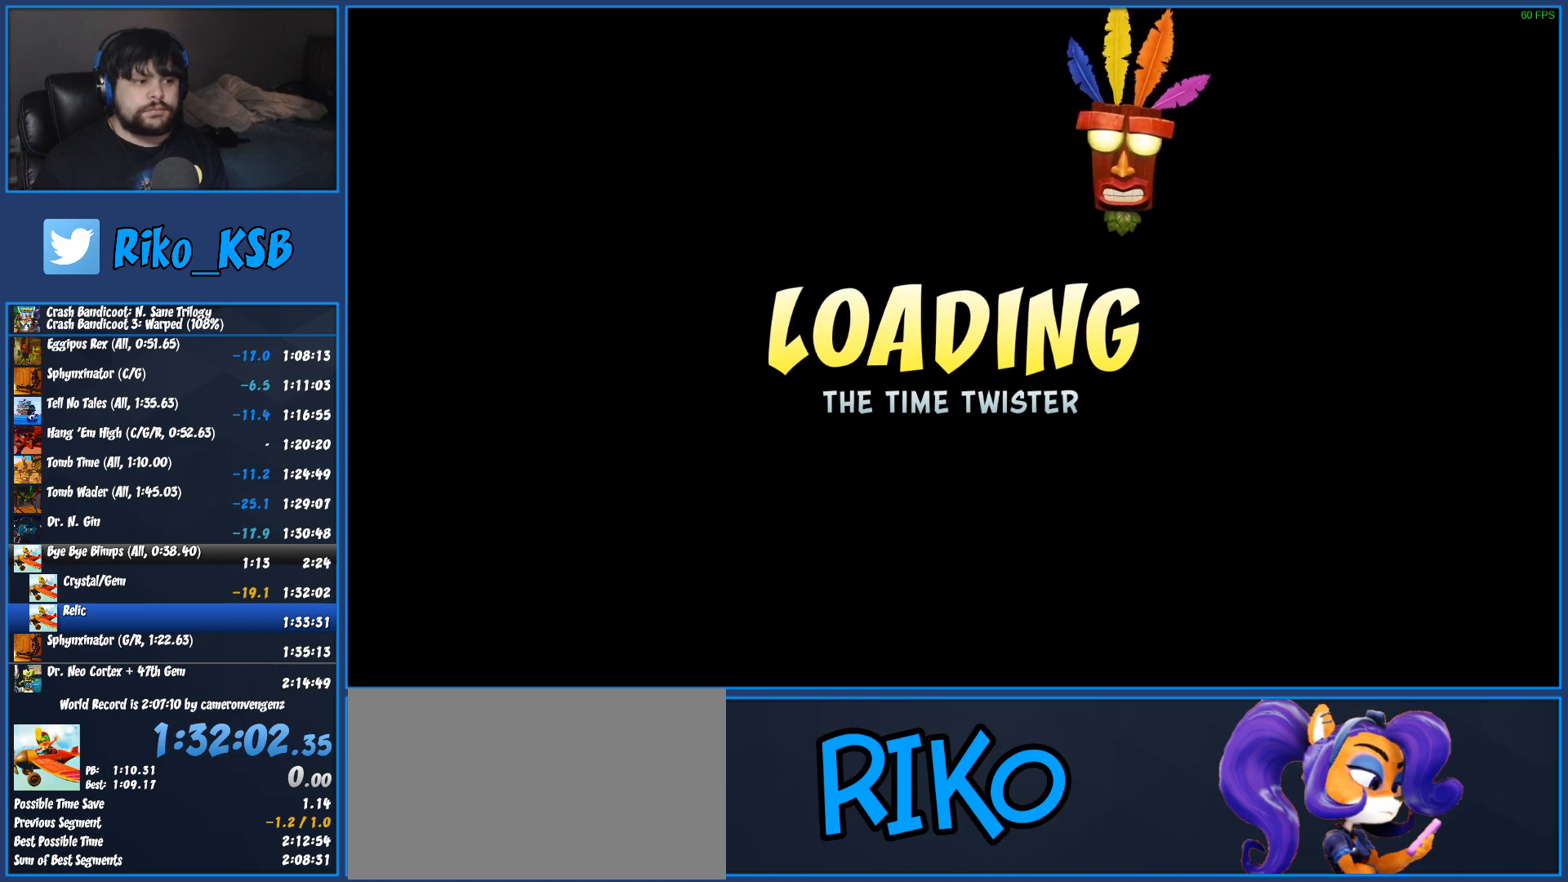
{"buttons": ["CROSS"], "left_stick": "center", "button_events": [[67, "CIRCLE", "up"], [167, "CROSS", "down"], [250, "CIRCLE", "down"], [267, "CROSS", "up"], [350, "CIRCLE", "up"], [450, "CROSS", "down"]]}
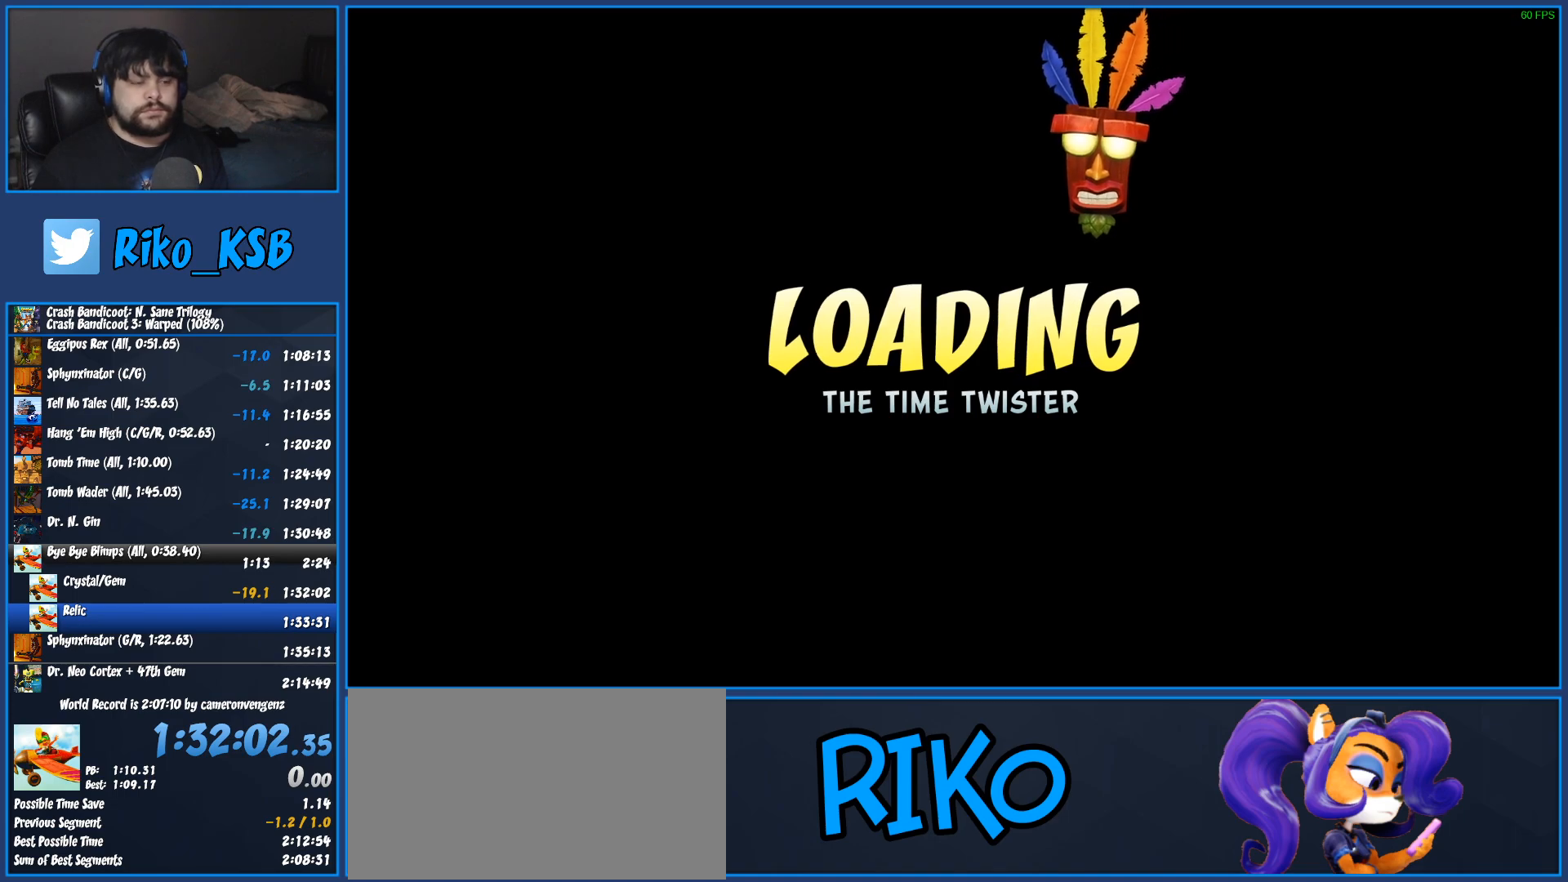
{"buttons": [], "left_stick": "center", "button_events": [[33, "CIRCLE", "down"], [50, "CROSS", "up"], [133, "CIRCLE", "up"], [250, "CROSS", "down"], [317, "CIRCLE", "down"], [350, "CROSS", "up"], [417, "CIRCLE", "up"]]}
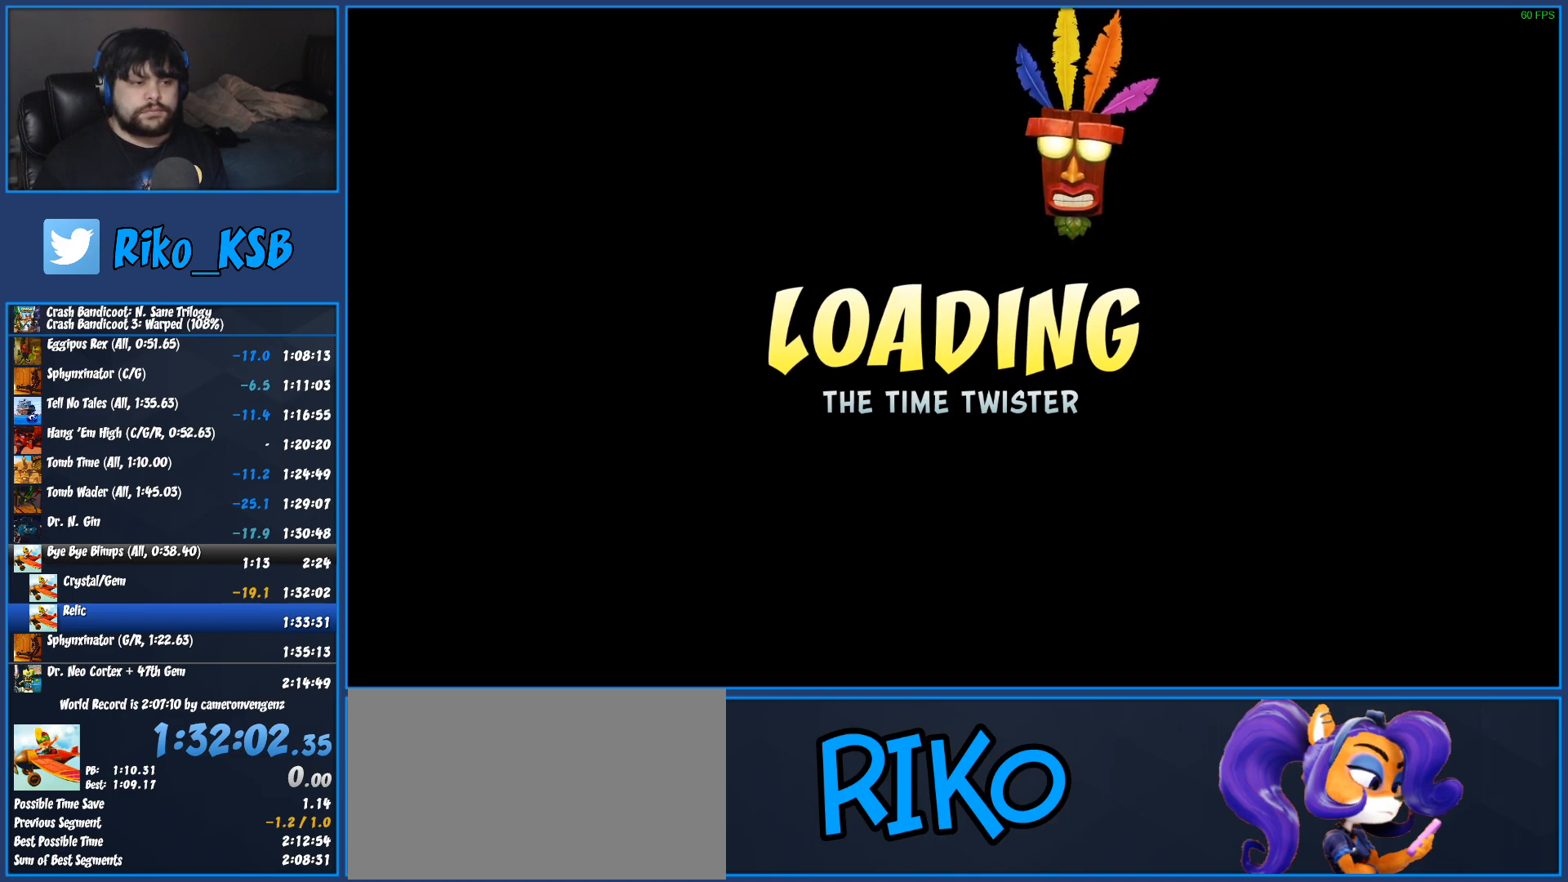
{"buttons": [], "left_stick": "center", "button_events": [[17, "CROSS", "down"], [100, "CIRCLE", "down"], [133, "CROSS", "up"], [200, "CIRCLE", "up"], [300, "CROSS", "down"], [367, "CIRCLE", "down"], [400, "CROSS", "up"], [483, "CIRCLE", "up"]]}
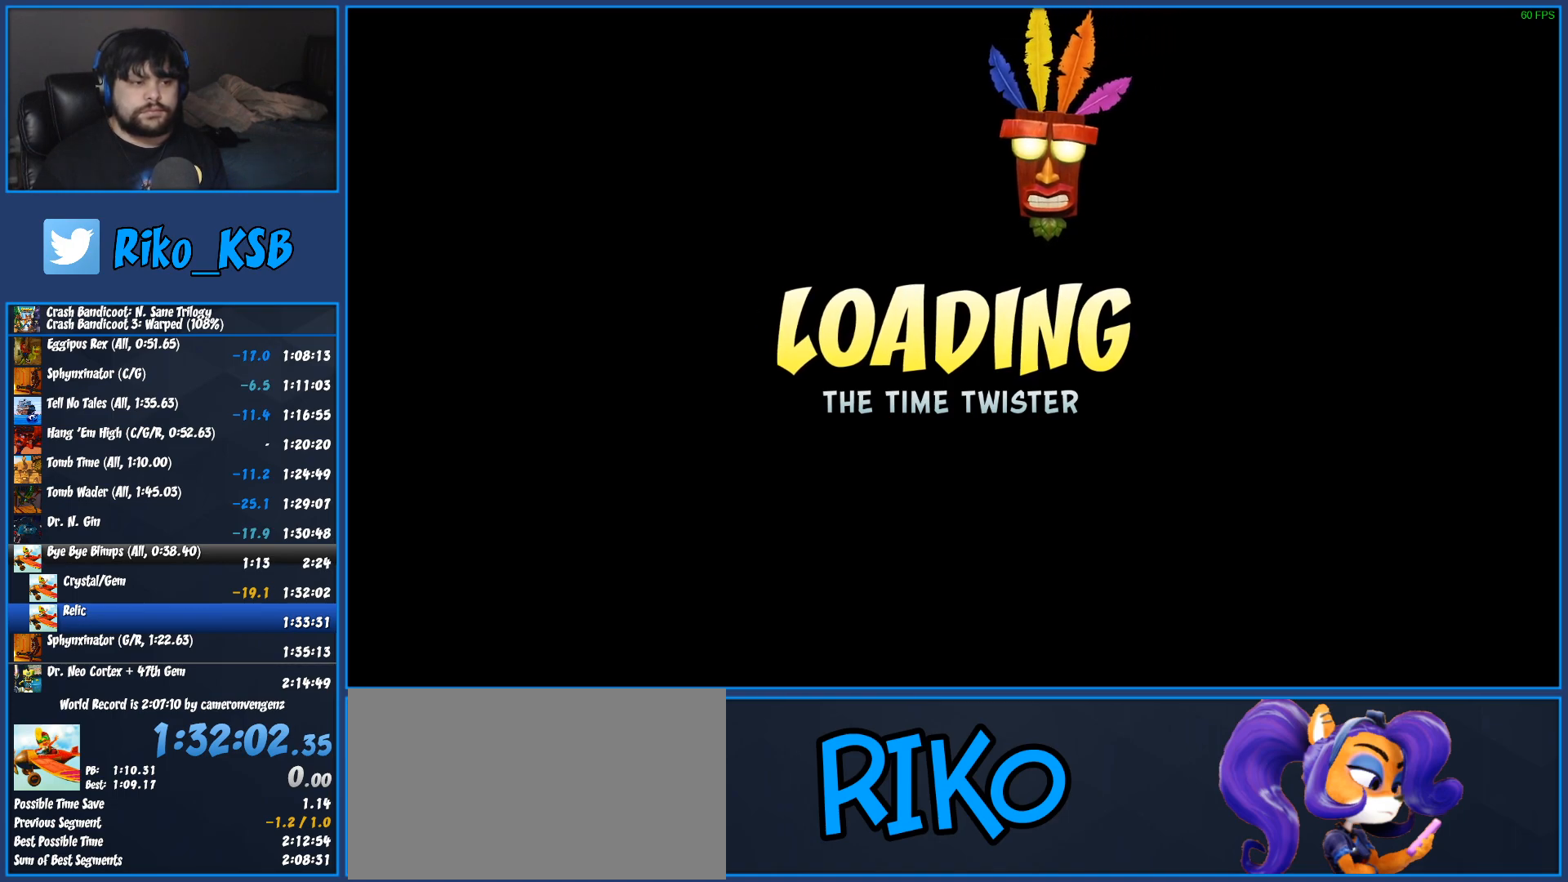
{"buttons": ["CIRCLE"], "left_stick": "center", "button_events": [[100, "CROSS", "down"], [167, "CIRCLE", "down"], [200, "CROSS", "up"], [283, "CIRCLE", "up"], [383, "CROSS", "down"], [450, "CIRCLE", "down"], [500, "CROSS", "up"]]}
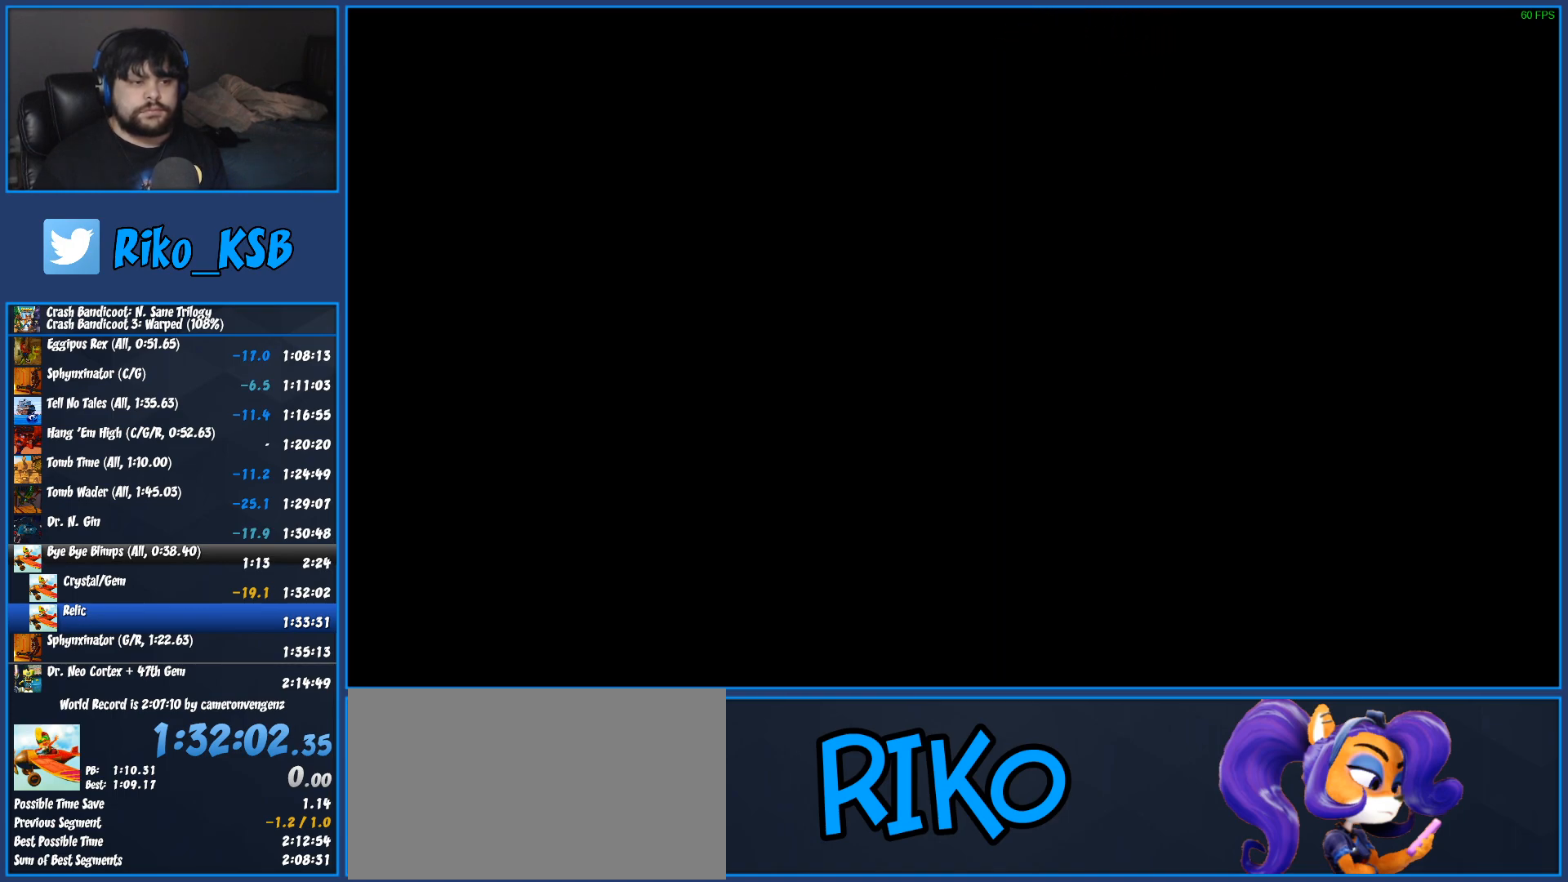
{"buttons": ["CROSS"], "left_stick": "center", "button_events": [[67, "CIRCLE", "up"], [183, "CROSS", "down"], [250, "CIRCLE", "down"], [283, "CROSS", "up"], [350, "CIRCLE", "up"], [450, "CROSS", "down"]]}
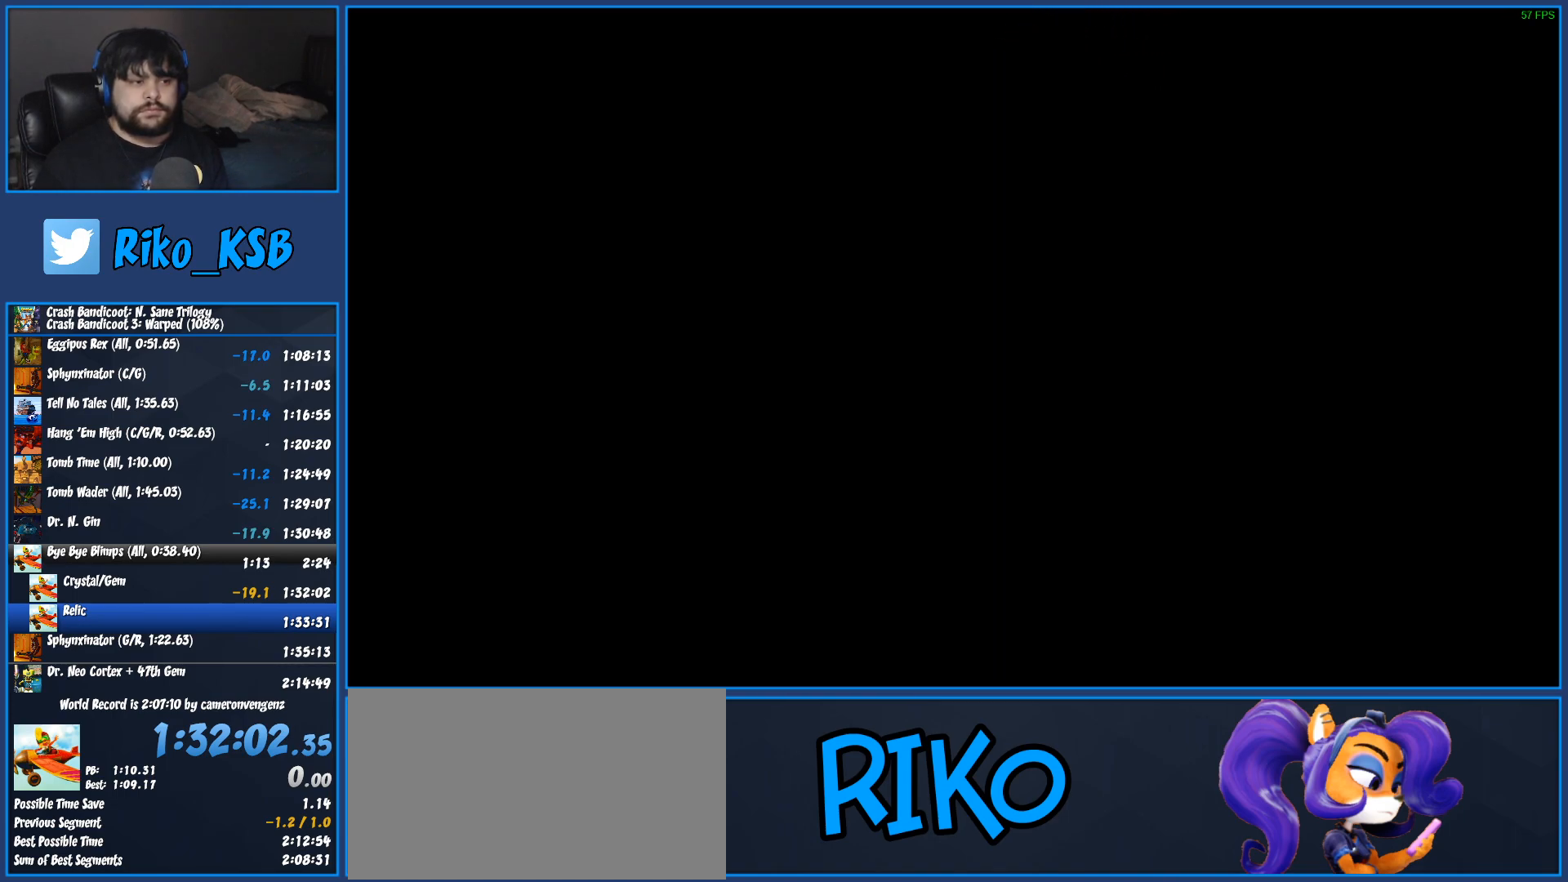
{"buttons": [], "left_stick": "center", "button_events": [[17, "CIRCLE", "down"], [67, "CROSS", "up"], [117, "CIRCLE", "up"], [250, "CROSS", "down"], [317, "CIRCLE", "down"], [367, "CROSS", "up"], [400, "CIRCLE", "up"]]}
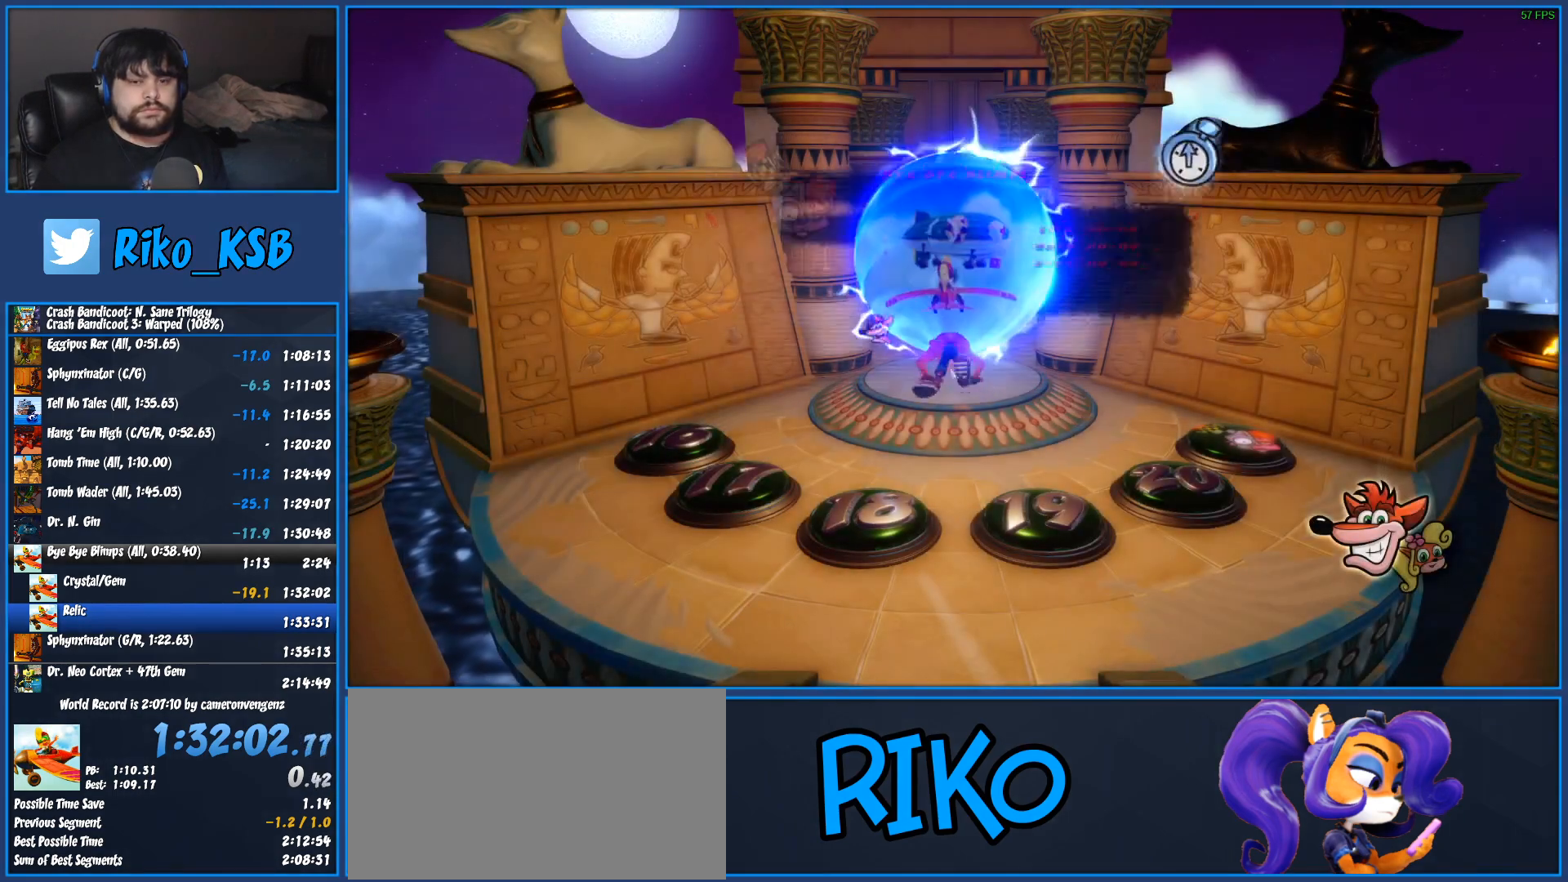
{"buttons": ["TRIANGLE"], "left_stick": "up", "button_events": [[17, "TRIANGLE", "down"], [83, "TRIANGLE", "up"], [167, "TRIANGLE", "down"], [250, "TRIANGLE", "up"], [333, "TRIANGLE", "down"], [417, "TRIANGLE", "up"], [500, "TRIANGLE", "down"]]}
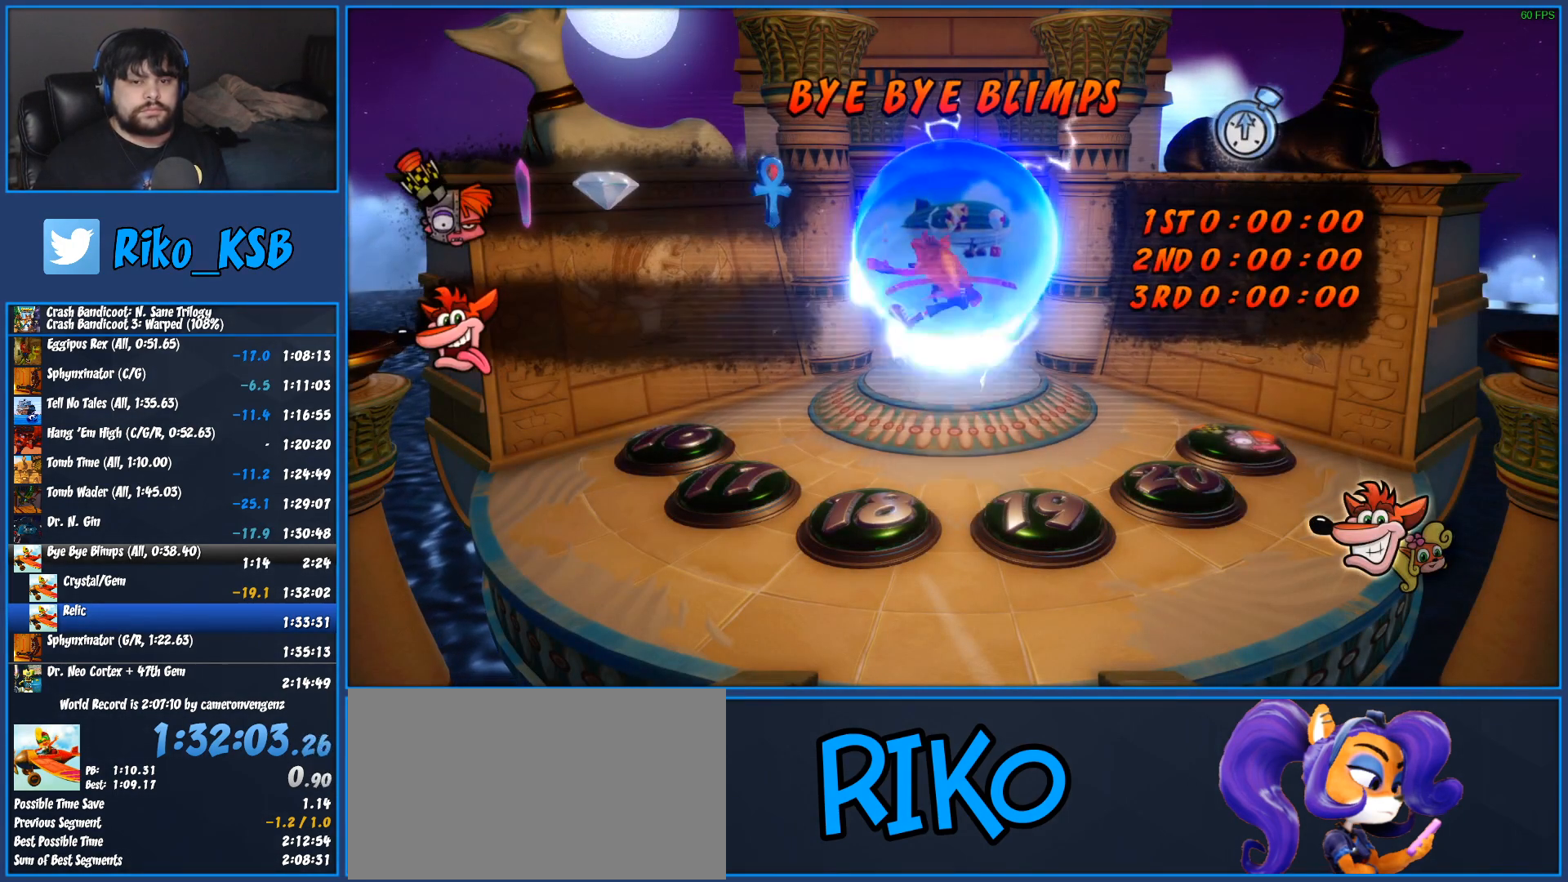
{"buttons": [], "left_stick": "up", "button_events": [[83, "TRIANGLE", "up"], [167, "TRIANGLE", "down"], [267, "TRIANGLE", "up"], [333, "TRIANGLE", "down"], [433, "TRIANGLE", "up"]]}
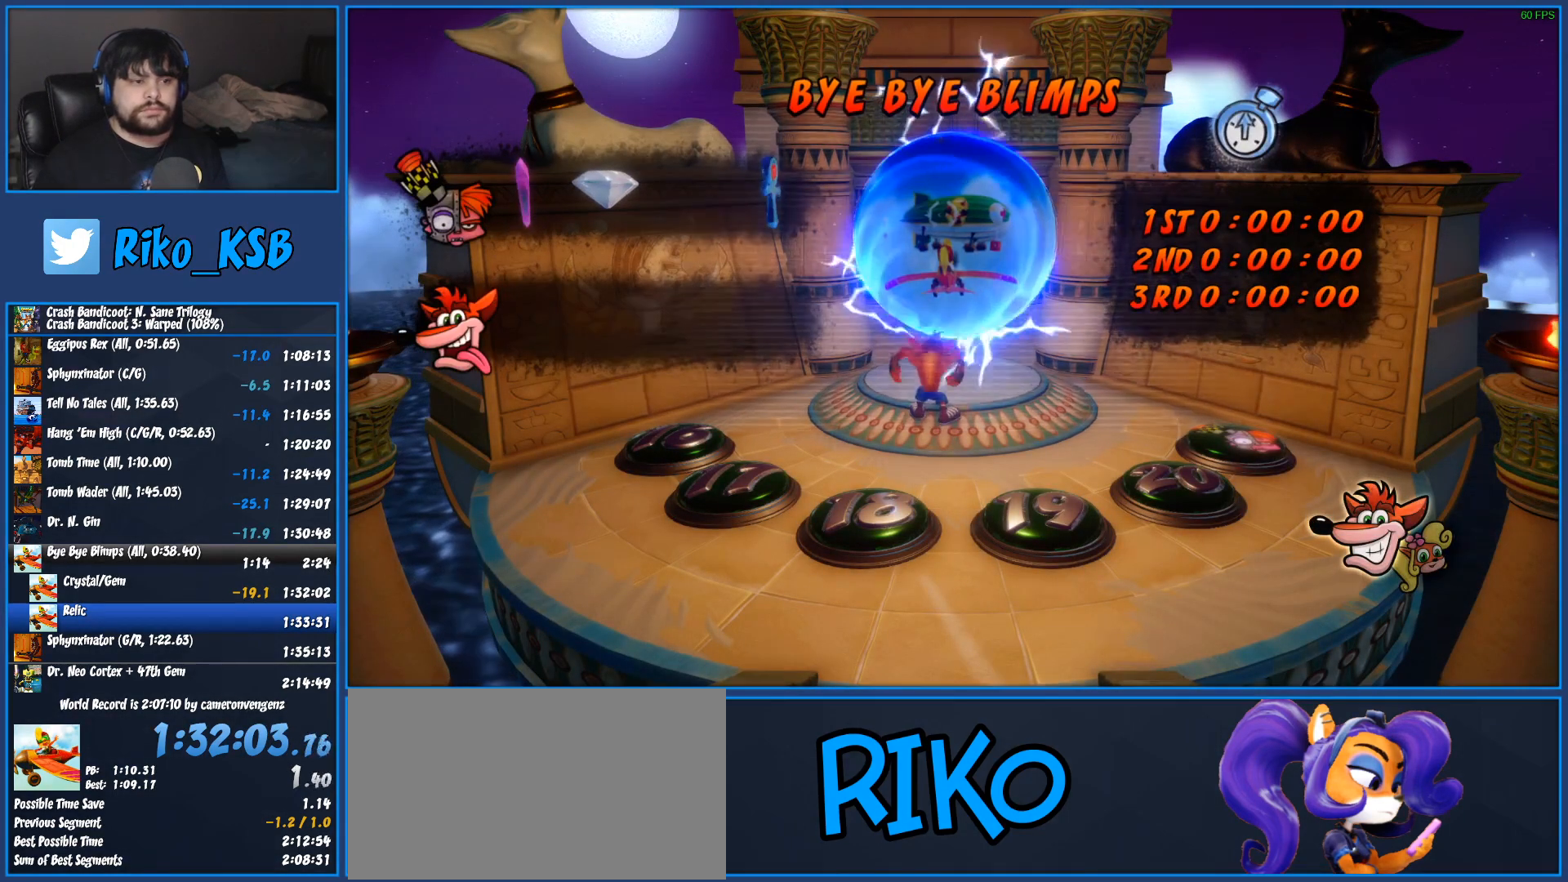
{"buttons": [], "left_stick": "up", "button_events": [[17, "TRIANGLE", "down"], [100, "TRIANGLE", "up"], [183, "TRIANGLE", "down"], [283, "TRIANGLE", "up"], [367, "TRIANGLE", "down"], [467, "TRIANGLE", "up"]]}
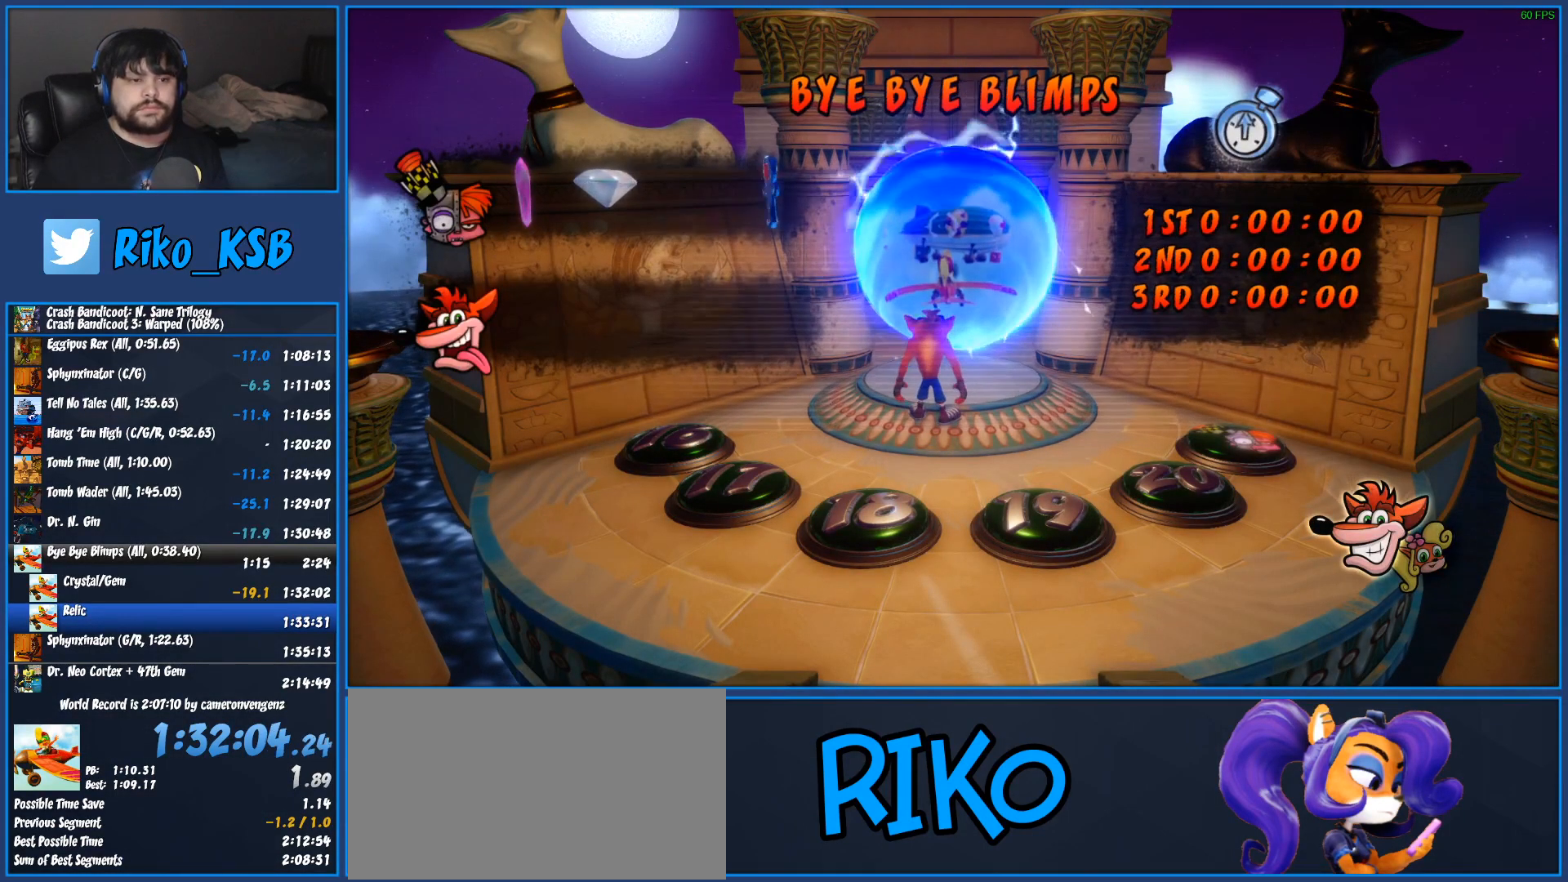
{"buttons": [], "left_stick": "up", "button_events": [[50, "TRIANGLE", "down"], [150, "TRIANGLE", "up"], [233, "TRIANGLE", "down"], [317, "TRIANGLE", "up"], [417, "TRIANGLE", "down"], [483, "TRIANGLE", "up"]]}
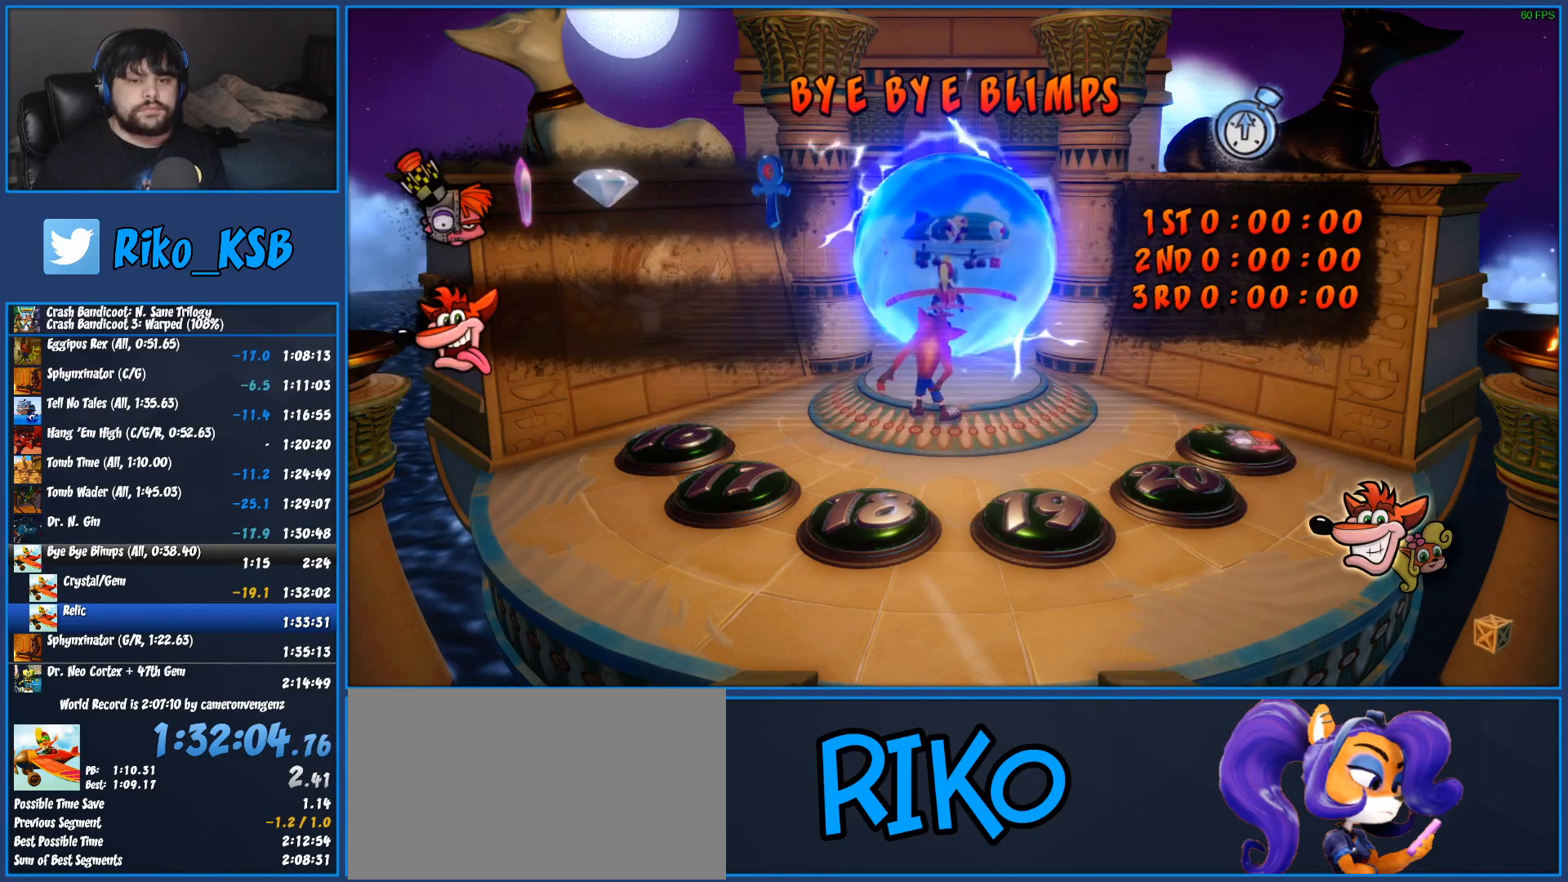
{"buttons": ["TRIANGLE"], "left_stick": "up", "button_events": [[67, "TRIANGLE", "down"], [167, "TRIANGLE", "up"], [250, "TRIANGLE", "down"], [350, "TRIANGLE", "up"], [433, "TRIANGLE", "down"]]}
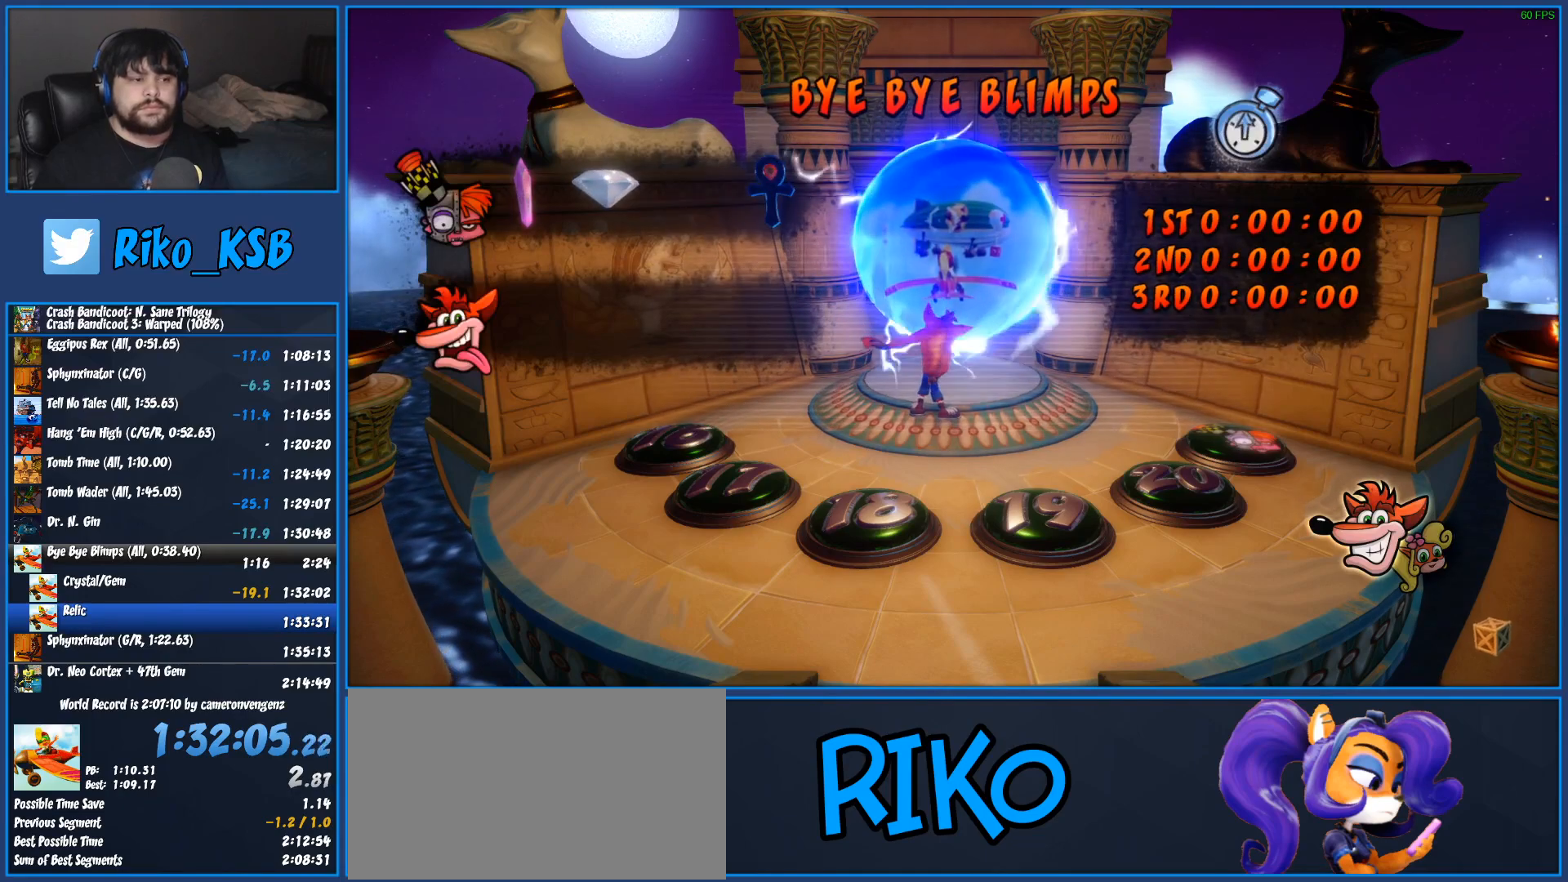
{"buttons": ["TRIANGLE"], "left_stick": "up-right", "button_events": [[17, "TRIANGLE", "up"], [100, "TRIANGLE", "down"], [200, "TRIANGLE", "up"], [267, "TRIANGLE", "down"], [350, "TRIANGLE", "up"], [450, "TRIANGLE", "down"]]}
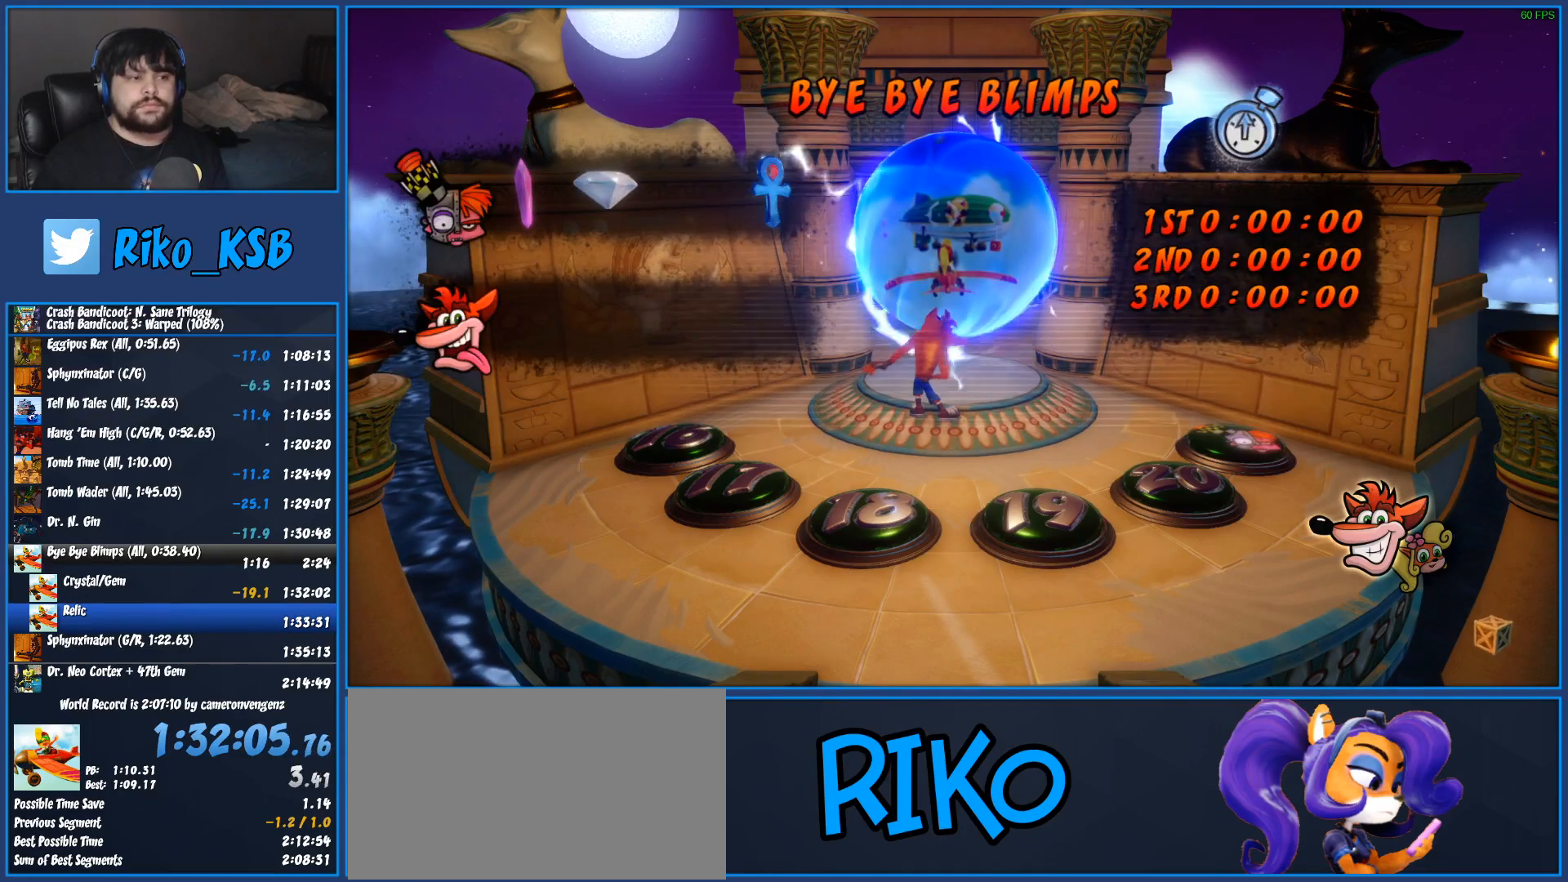
{"buttons": ["TRIANGLE"], "left_stick": "up-right", "button_events": [[33, "TRIANGLE", "up"], [117, "TRIANGLE", "down"], [217, "TRIANGLE", "up"], [300, "TRIANGLE", "down"], [417, "TRIANGLE", "up"], [483, "TRIANGLE", "down"]]}
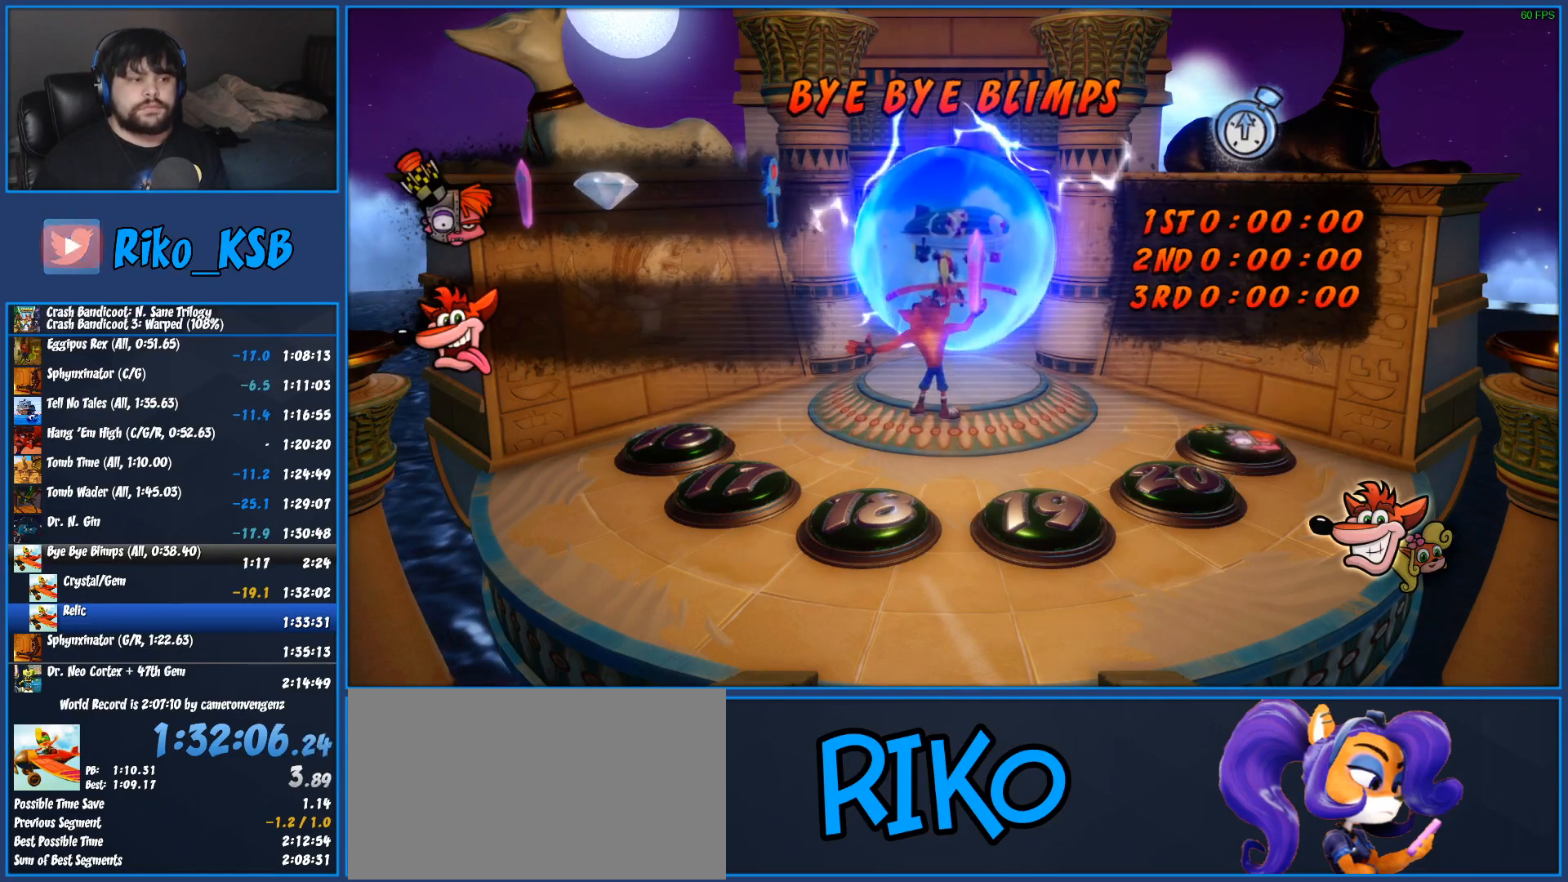
{"buttons": [], "left_stick": "up-right", "button_events": [[100, "TRIANGLE", "up"], [183, "TRIANGLE", "down"], [283, "TRIANGLE", "up"], [367, "TRIANGLE", "down"], [483, "TRIANGLE", "up"]]}
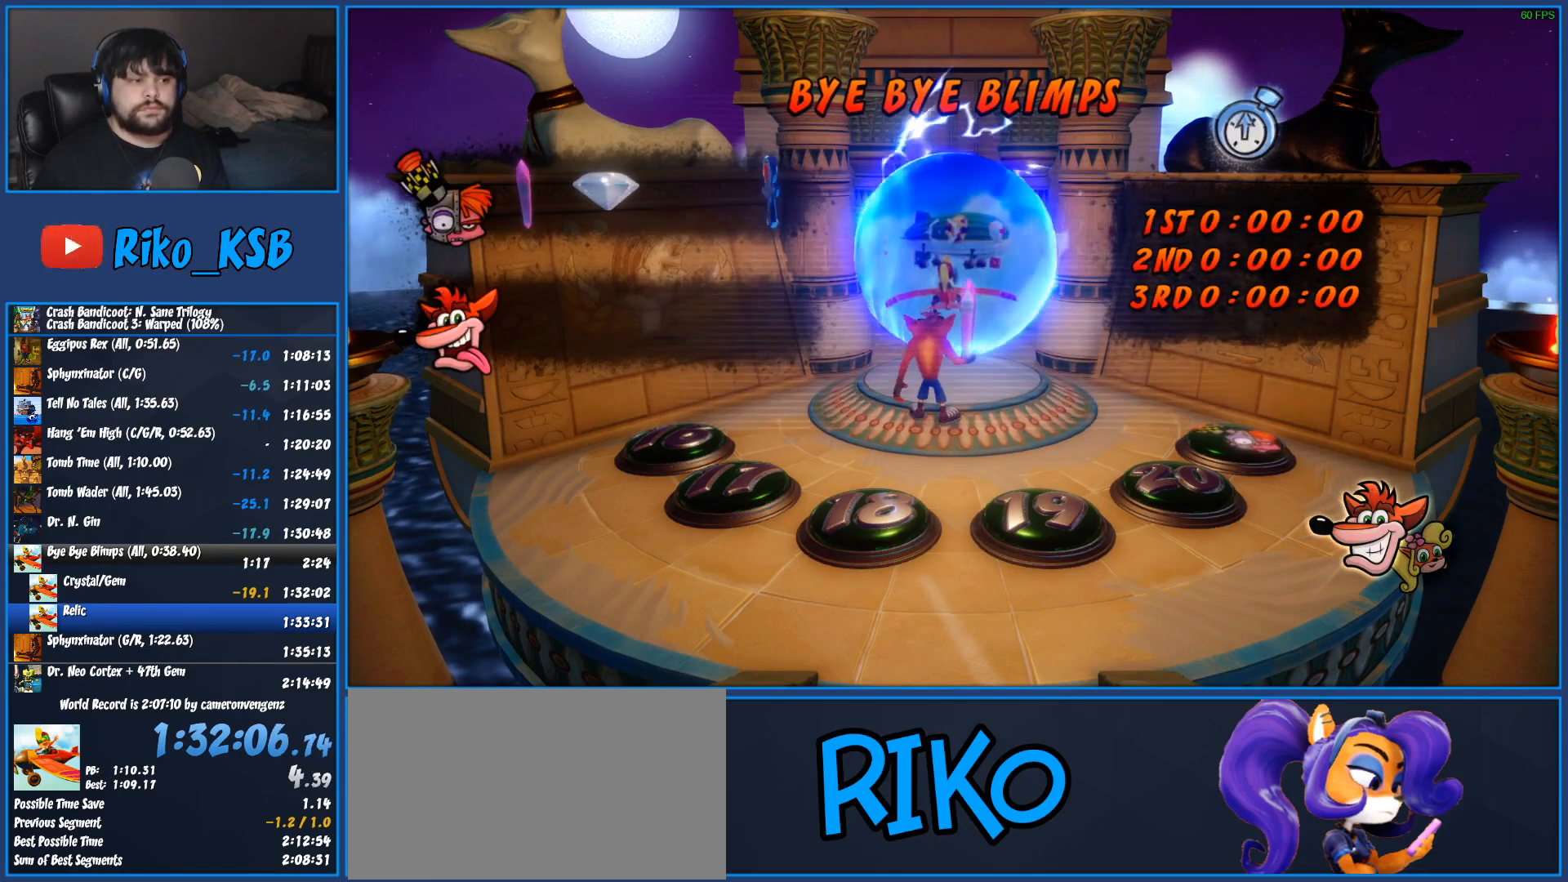
{"buttons": ["TRIANGLE"], "left_stick": "up-right", "button_events": [[67, "TRIANGLE", "down"], [167, "TRIANGLE", "up"], [250, "TRIANGLE", "down"], [367, "TRIANGLE", "up"], [450, "TRIANGLE", "down"]]}
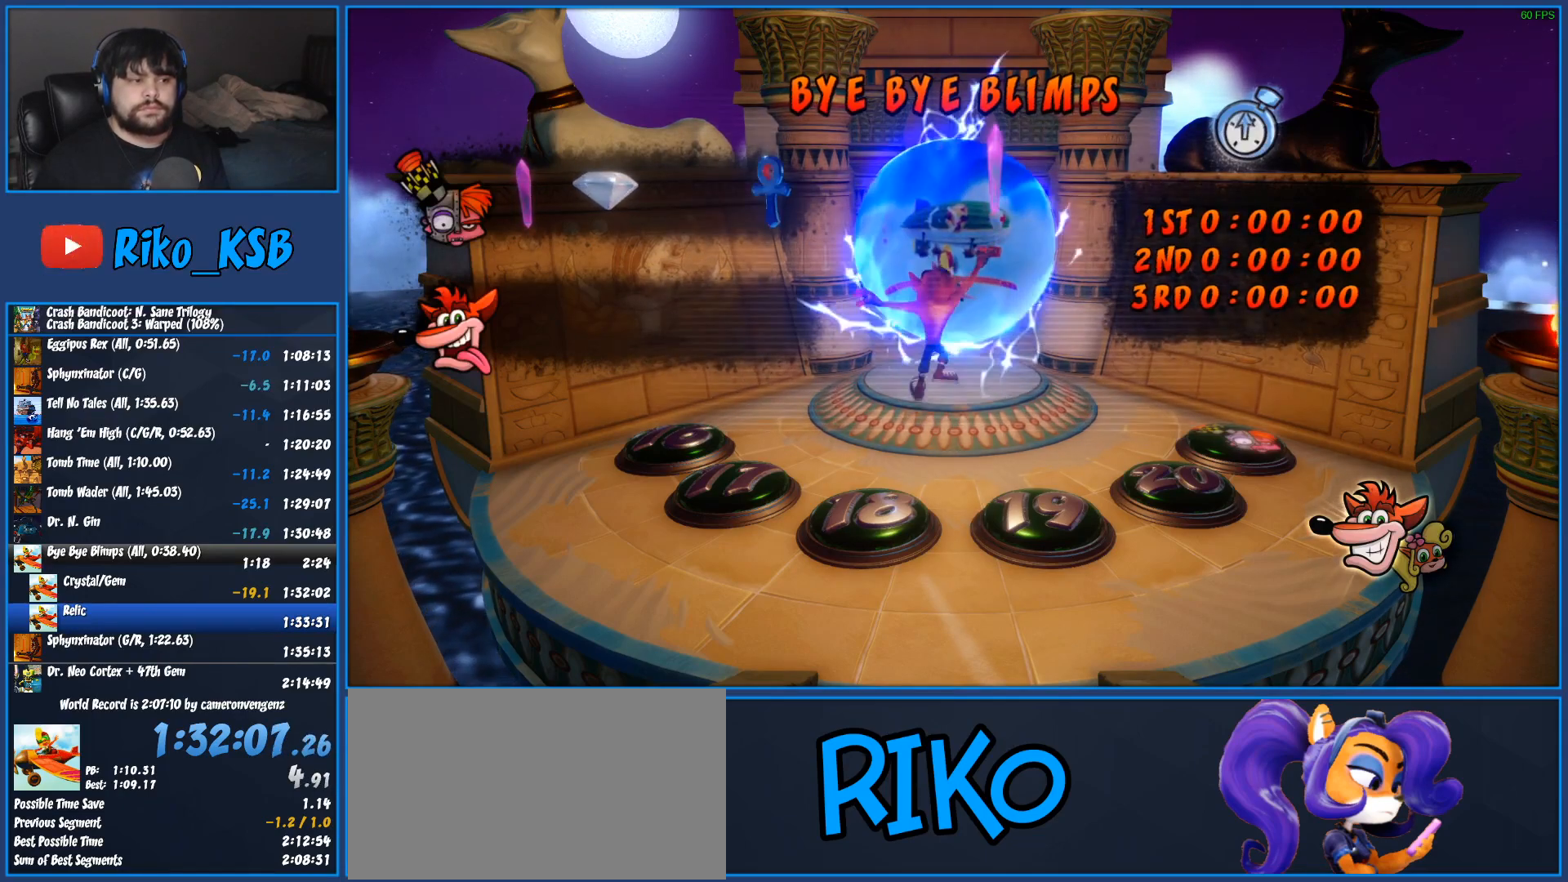
{"buttons": [], "left_stick": "up-right", "button_events": [[67, "TRIANGLE", "up"], [150, "TRIANGLE", "down"], [267, "TRIANGLE", "up"], [350, "TRIANGLE", "down"], [450, "TRIANGLE", "up"]]}
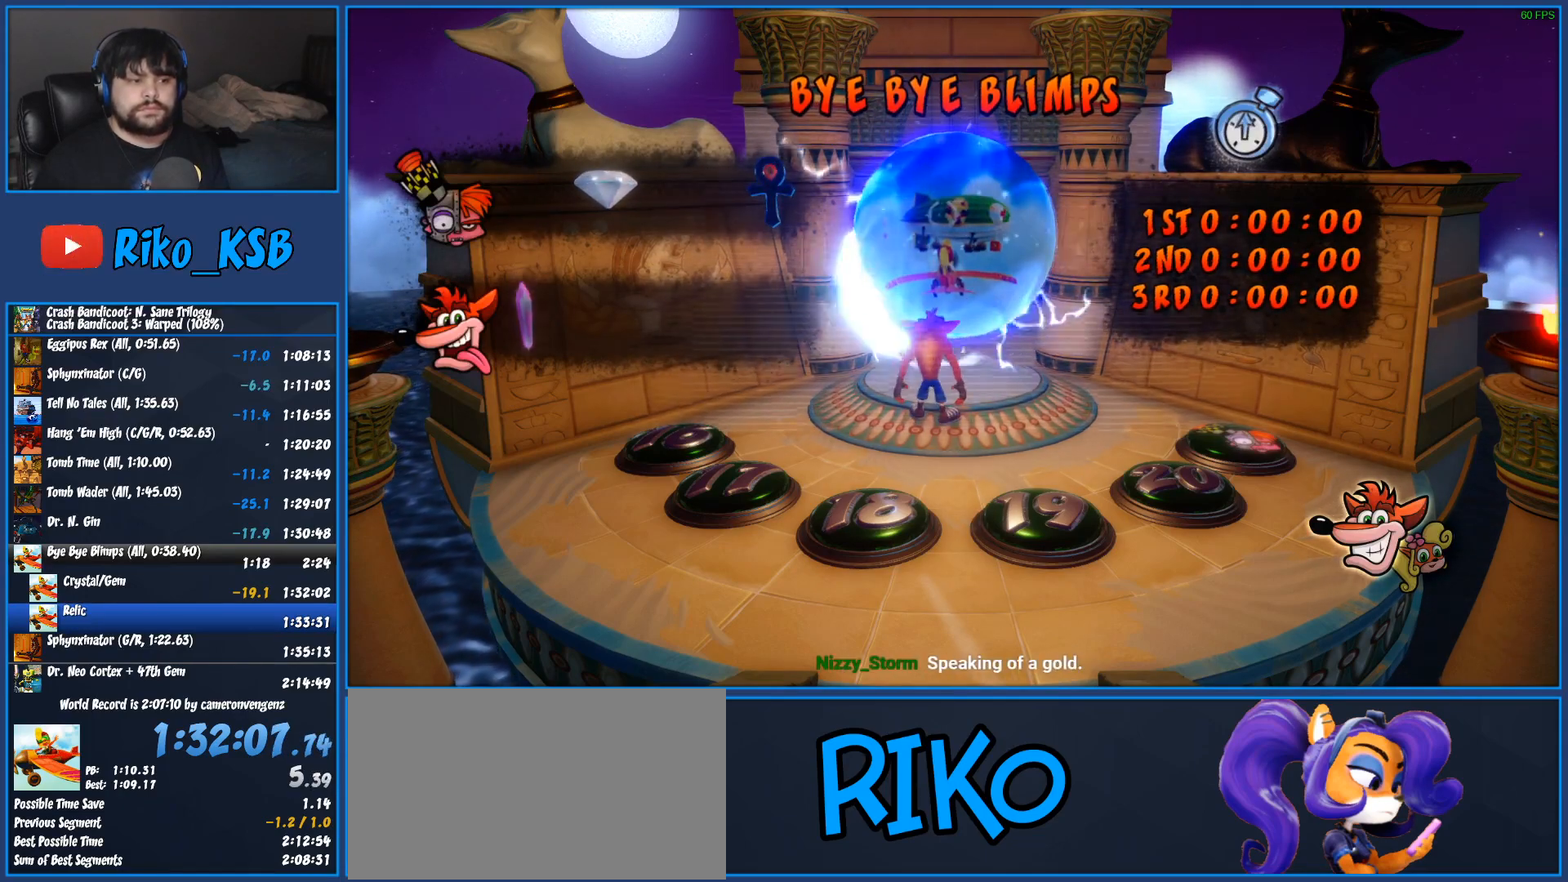
{"buttons": ["TRIANGLE"], "left_stick": "up-right", "button_events": [[50, "TRIANGLE", "down"], [150, "TRIANGLE", "up"], [233, "TRIANGLE", "down"], [333, "TRIANGLE", "up"], [417, "TRIANGLE", "down"]]}
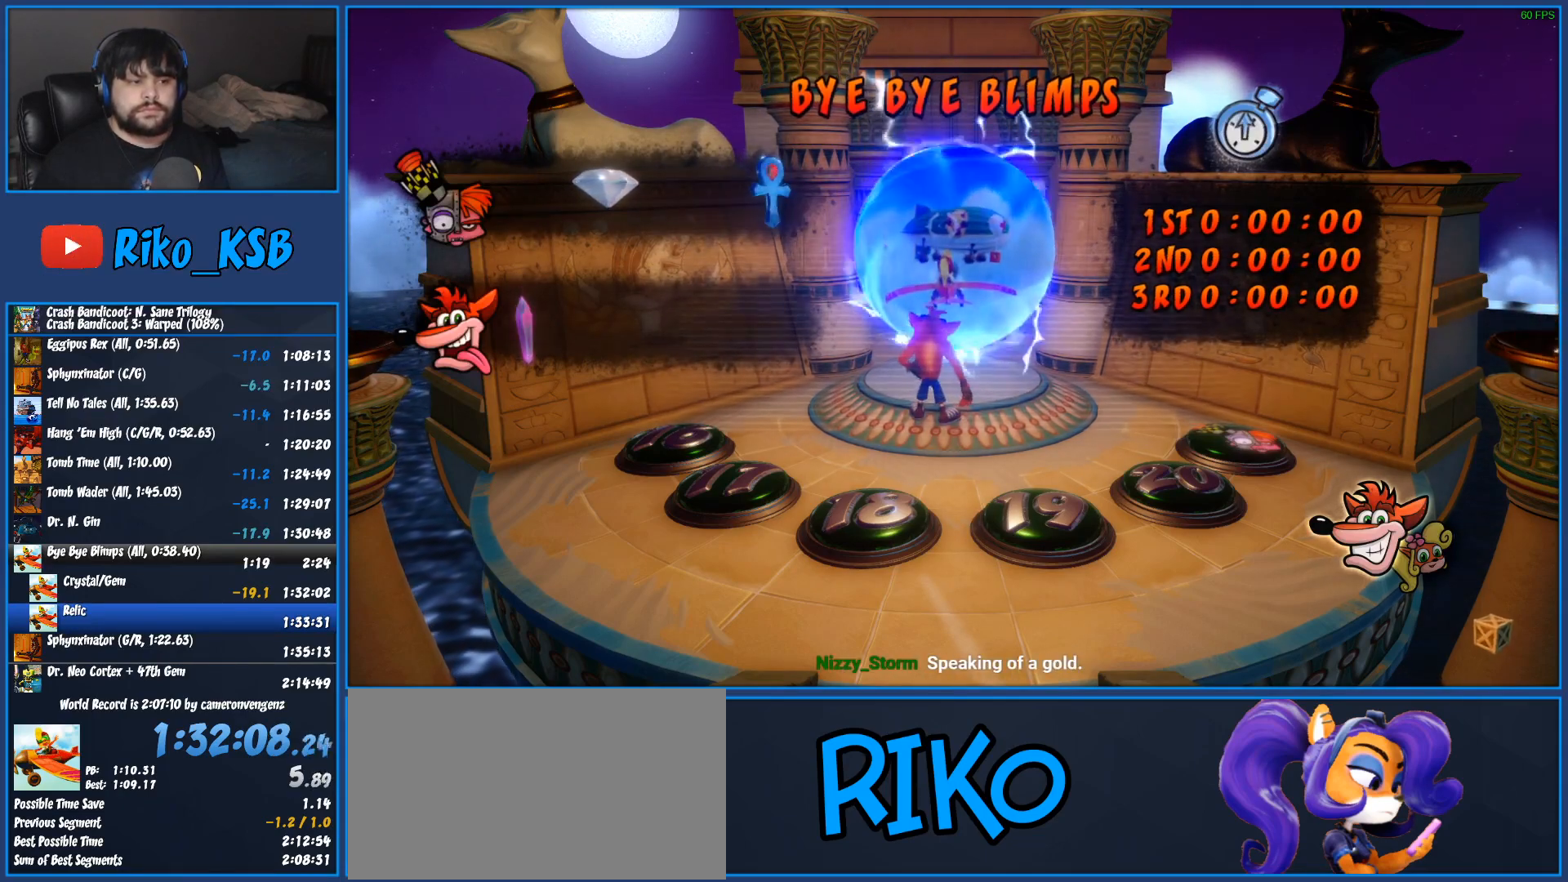
{"buttons": ["TRIANGLE"], "left_stick": "up-right", "button_events": [[17, "TRIANGLE", "up"], [100, "TRIANGLE", "down"], [200, "TRIANGLE", "up"], [283, "TRIANGLE", "down"], [367, "TRIANGLE", "up"], [450, "TRIANGLE", "down"]]}
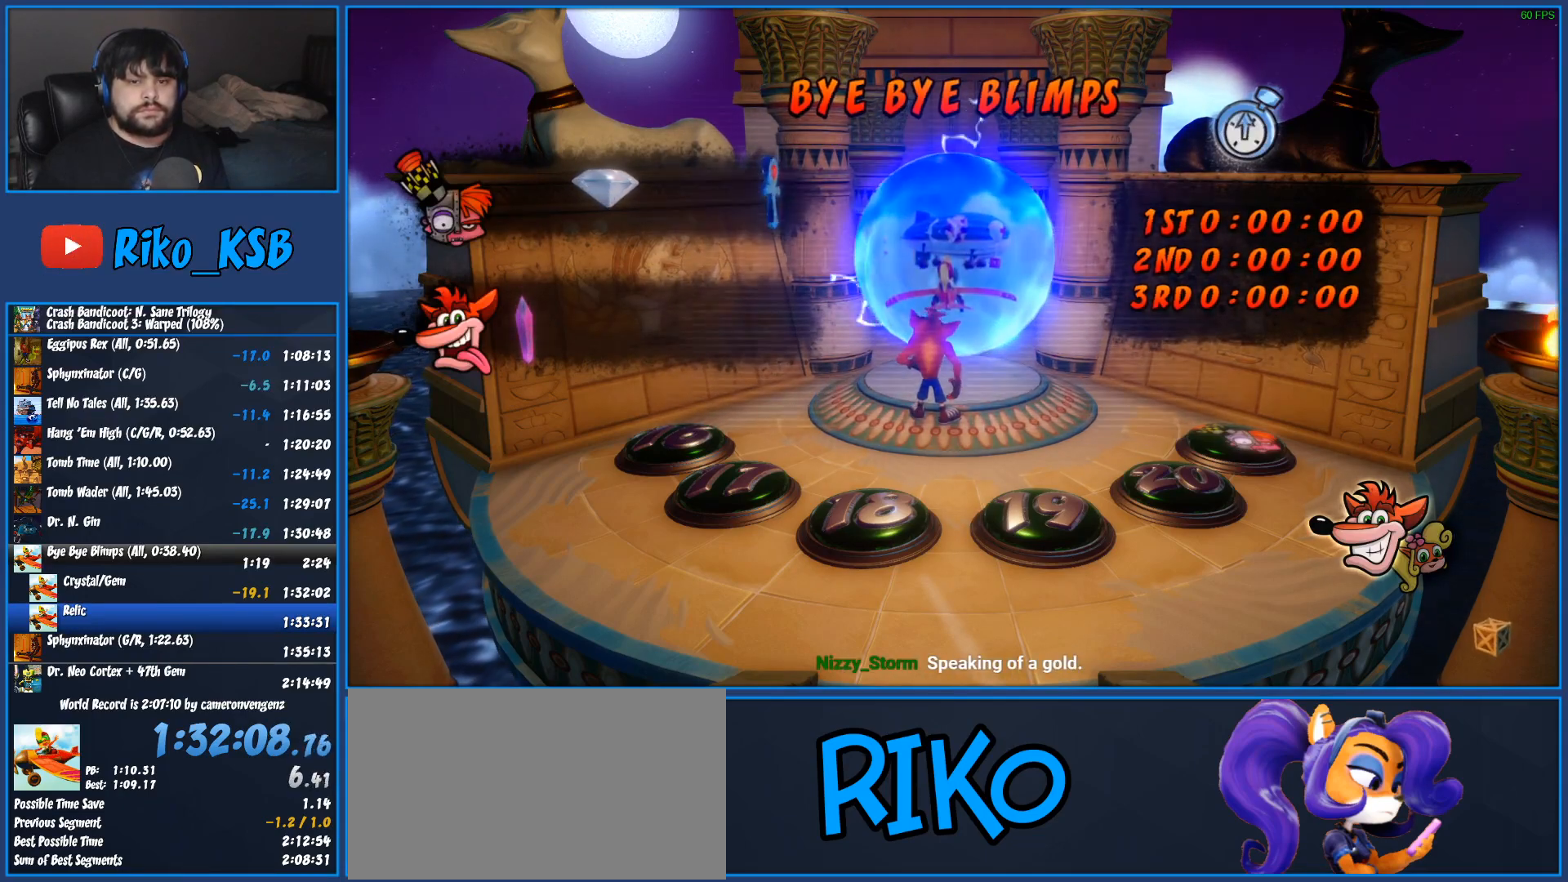
{"buttons": [], "left_stick": "up-right", "button_events": [[67, "TRIANGLE", "up"], [150, "TRIANGLE", "down"], [250, "TRIANGLE", "up"], [333, "TRIANGLE", "down"], [450, "TRIANGLE", "up"]]}
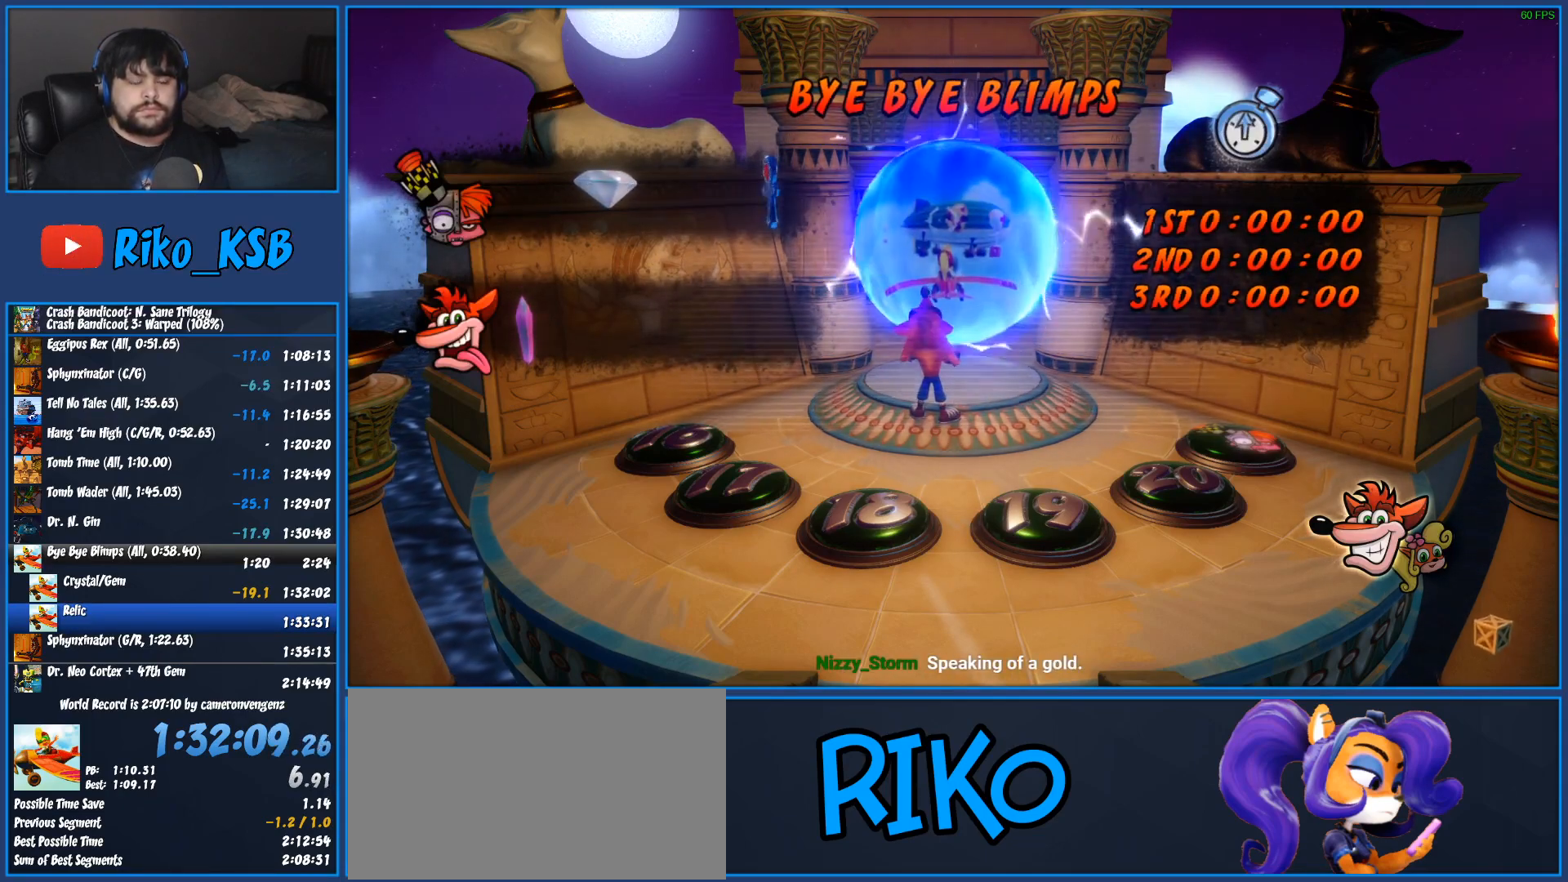
{"buttons": ["TRIANGLE"], "left_stick": "up-right", "button_events": [[33, "TRIANGLE", "down"], [150, "TRIANGLE", "up"], [233, "TRIANGLE", "down"], [350, "TRIANGLE", "up"], [433, "TRIANGLE", "down"]]}
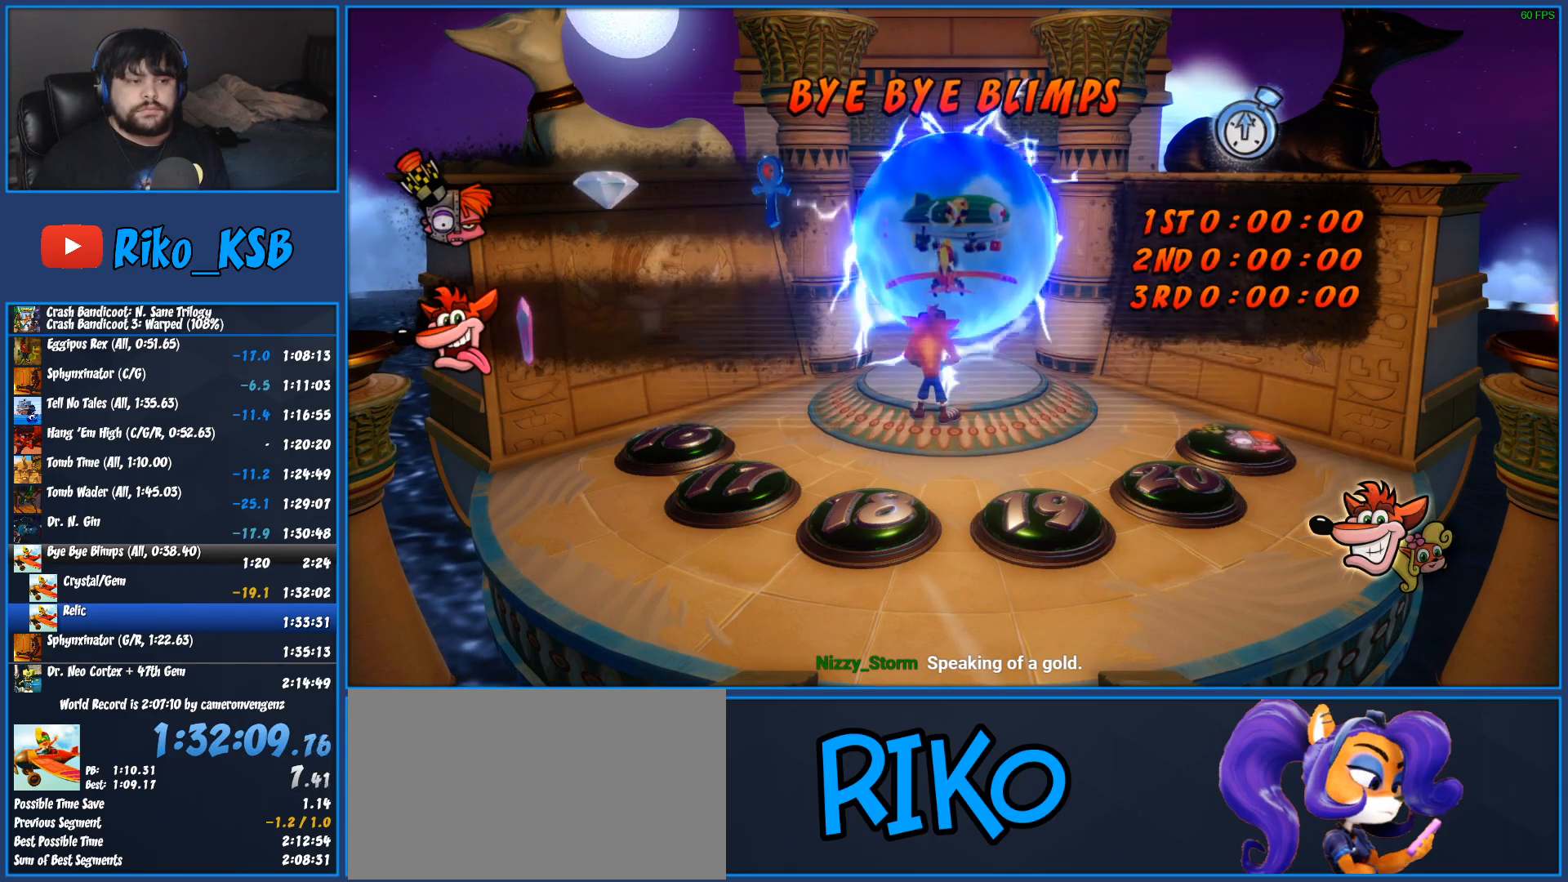
{"buttons": [], "left_stick": "up-right", "button_events": [[50, "TRIANGLE", "up"], [133, "TRIANGLE", "down"], [250, "TRIANGLE", "up"], [317, "TRIANGLE", "down"], [433, "TRIANGLE", "up"]]}
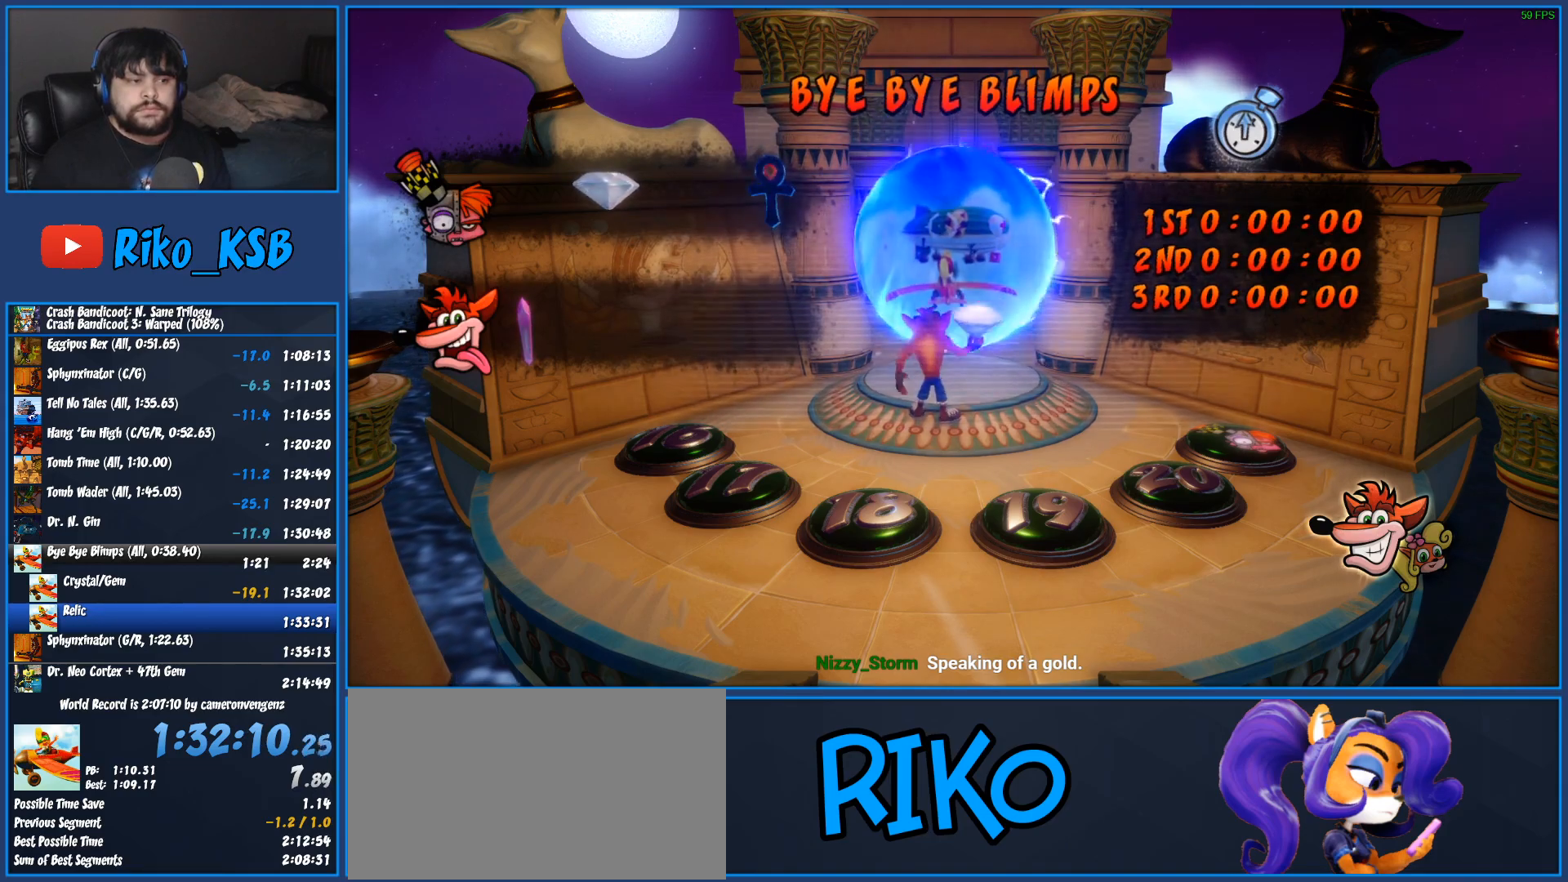
{"buttons": [], "left_stick": "up-right", "button_events": [[17, "TRIANGLE", "down"], [117, "TRIANGLE", "up"], [183, "TRIANGLE", "down"], [283, "TRIANGLE", "up"], [367, "TRIANGLE", "down"], [467, "TRIANGLE", "up"]]}
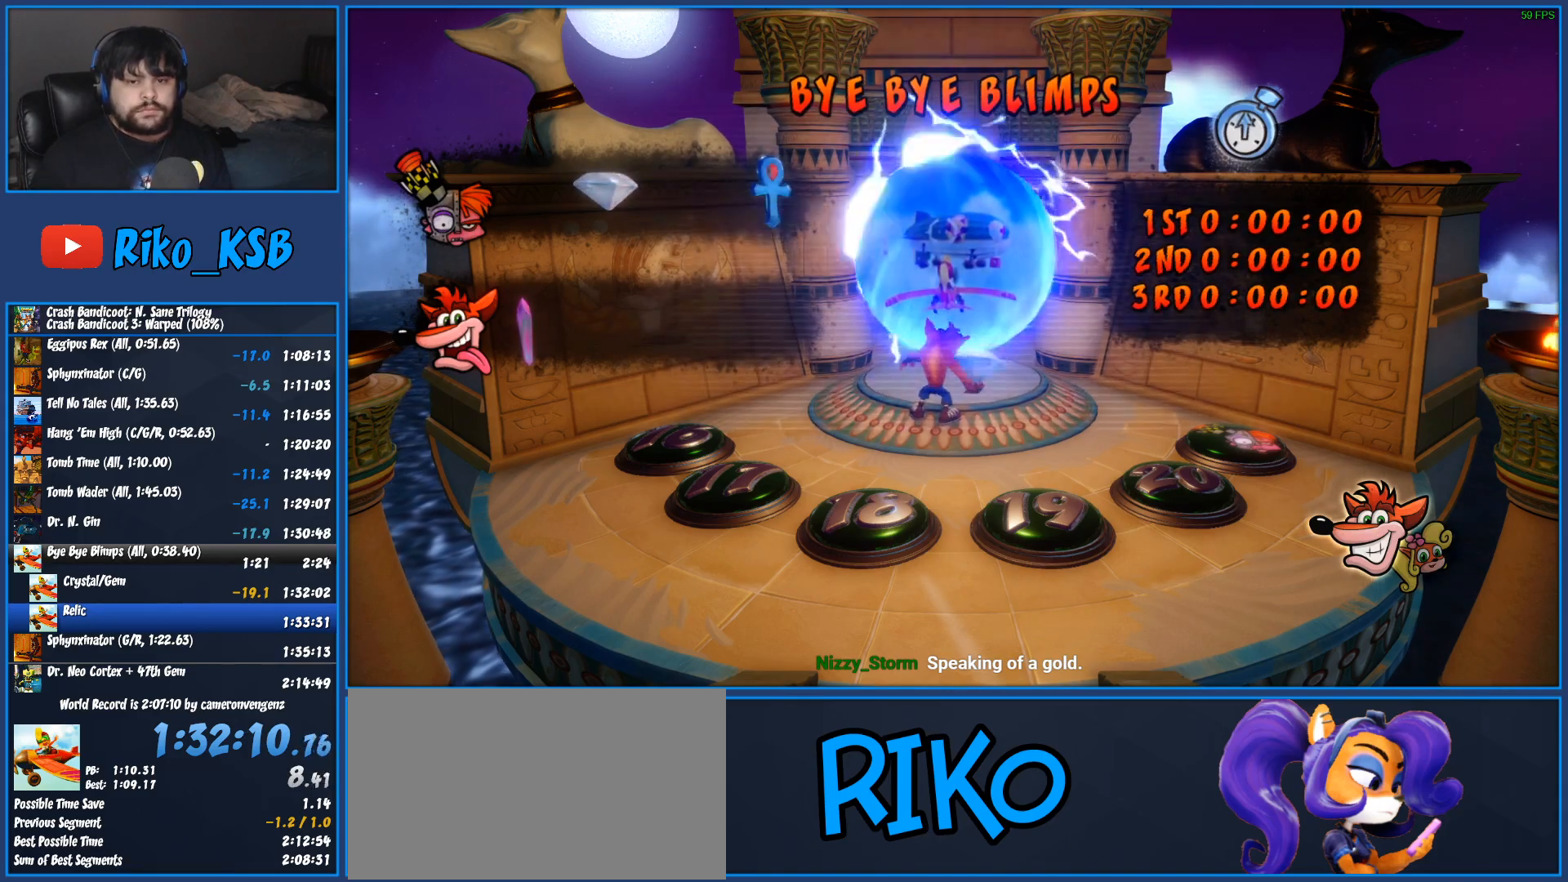
{"buttons": [], "left_stick": "up-right", "button_events": [[33, "TRIANGLE", "down"], [133, "TRIANGLE", "up"], [200, "TRIANGLE", "down"], [300, "TRIANGLE", "up"], [383, "TRIANGLE", "down"], [500, "TRIANGLE", "up"]]}
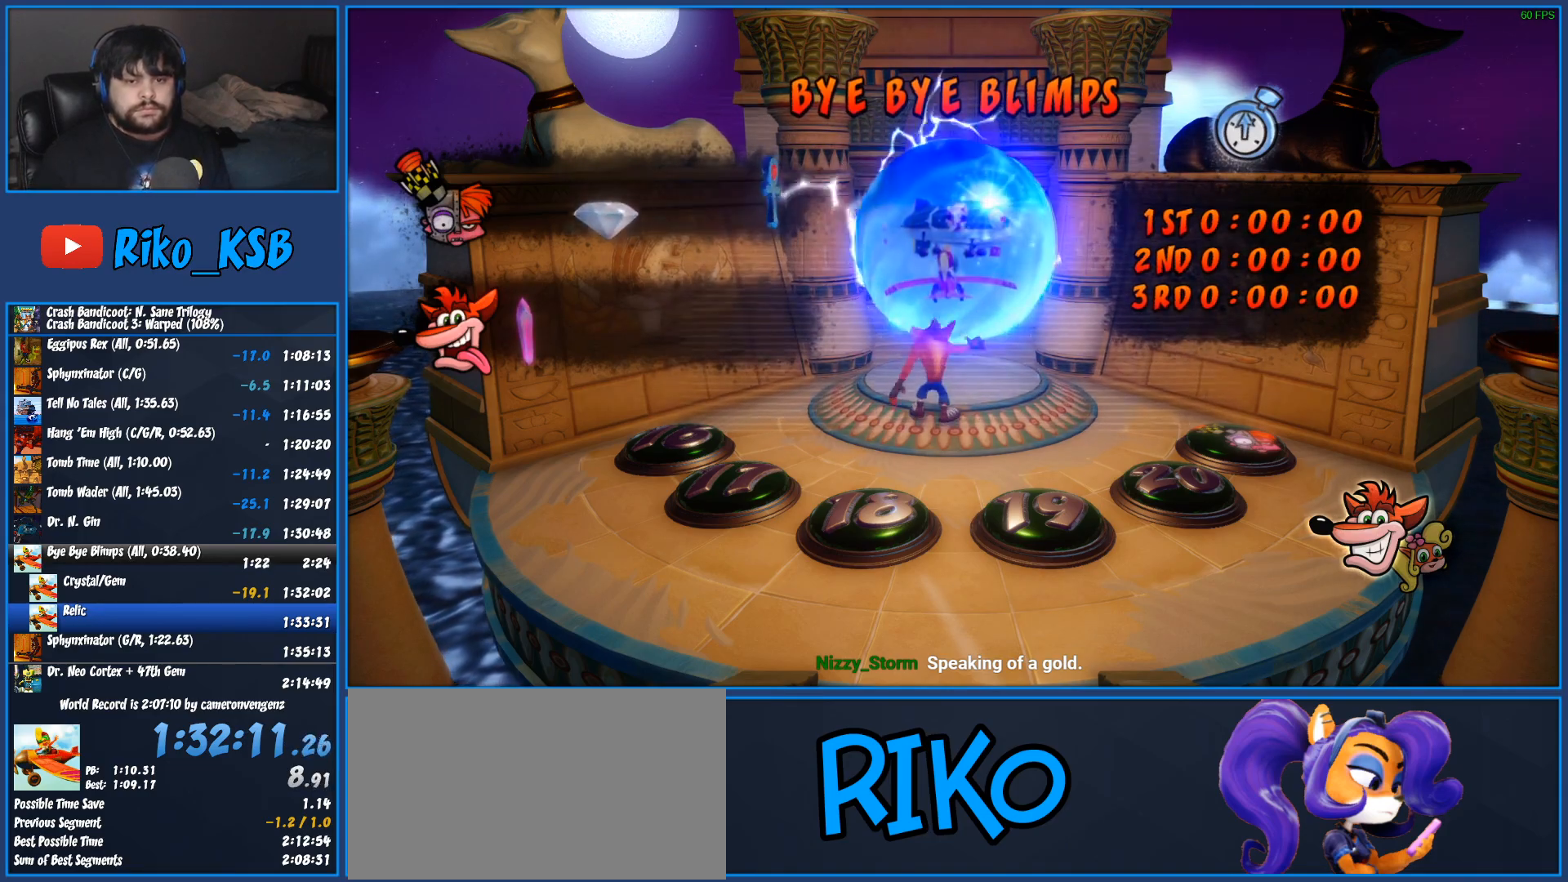
{"buttons": ["TRIANGLE"], "left_stick": "up-right", "button_events": [[67, "TRIANGLE", "down"], [183, "TRIANGLE", "up"], [250, "TRIANGLE", "down"], [350, "TRIANGLE", "up"], [417, "TRIANGLE", "down"]]}
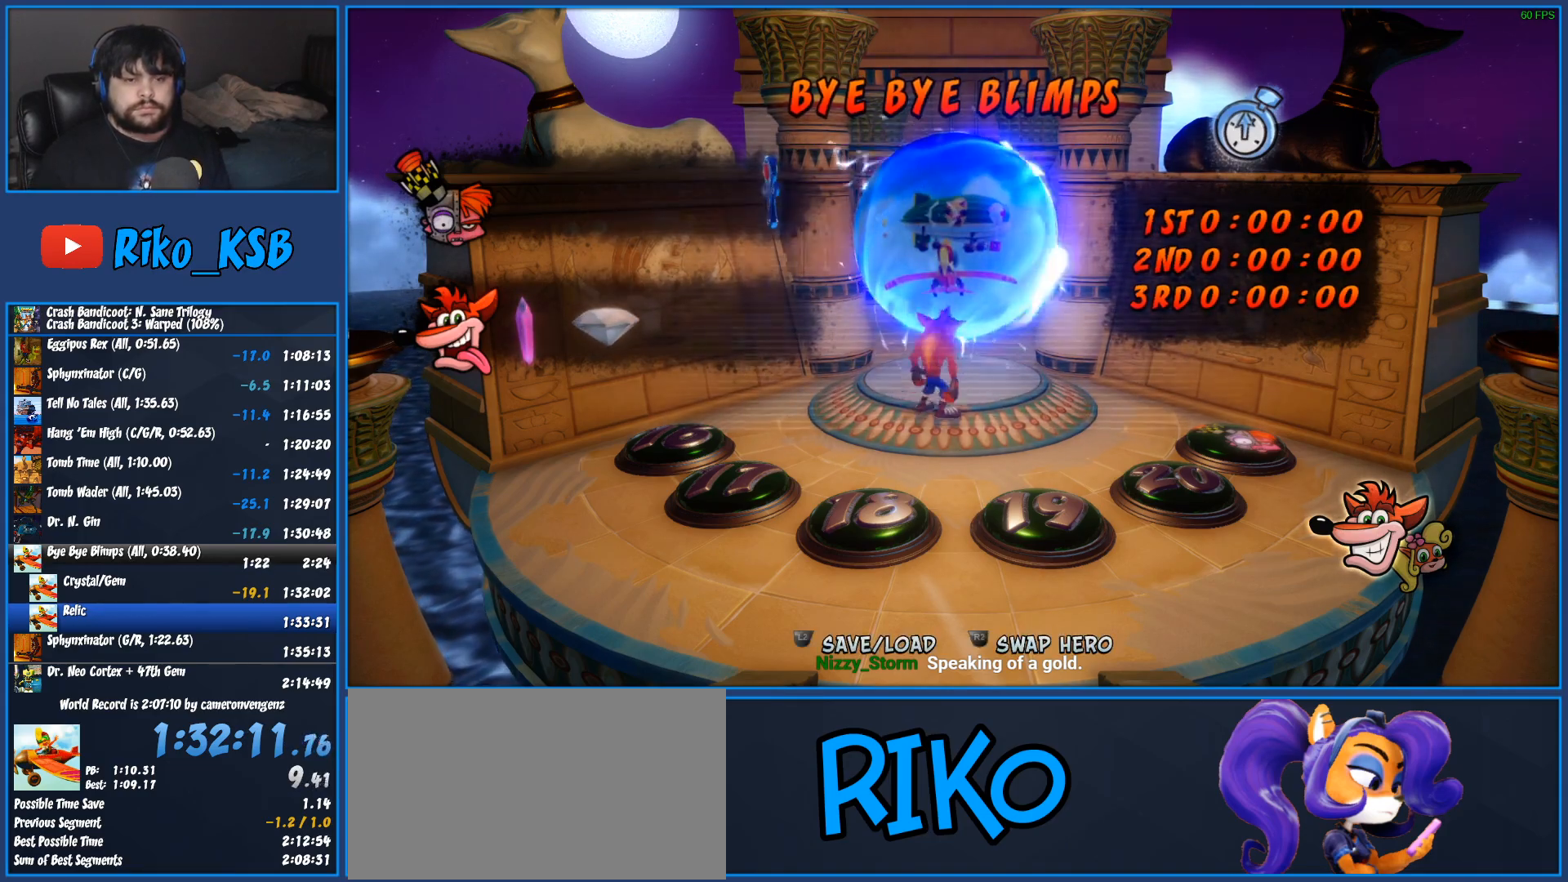
{"buttons": ["TRIANGLE"], "left_stick": "up-right", "button_events": [[33, "TRIANGLE", "up"], [100, "TRIANGLE", "down"], [217, "TRIANGLE", "up"], [283, "TRIANGLE", "down"], [367, "TRIANGLE", "up"], [450, "TRIANGLE", "down"]]}
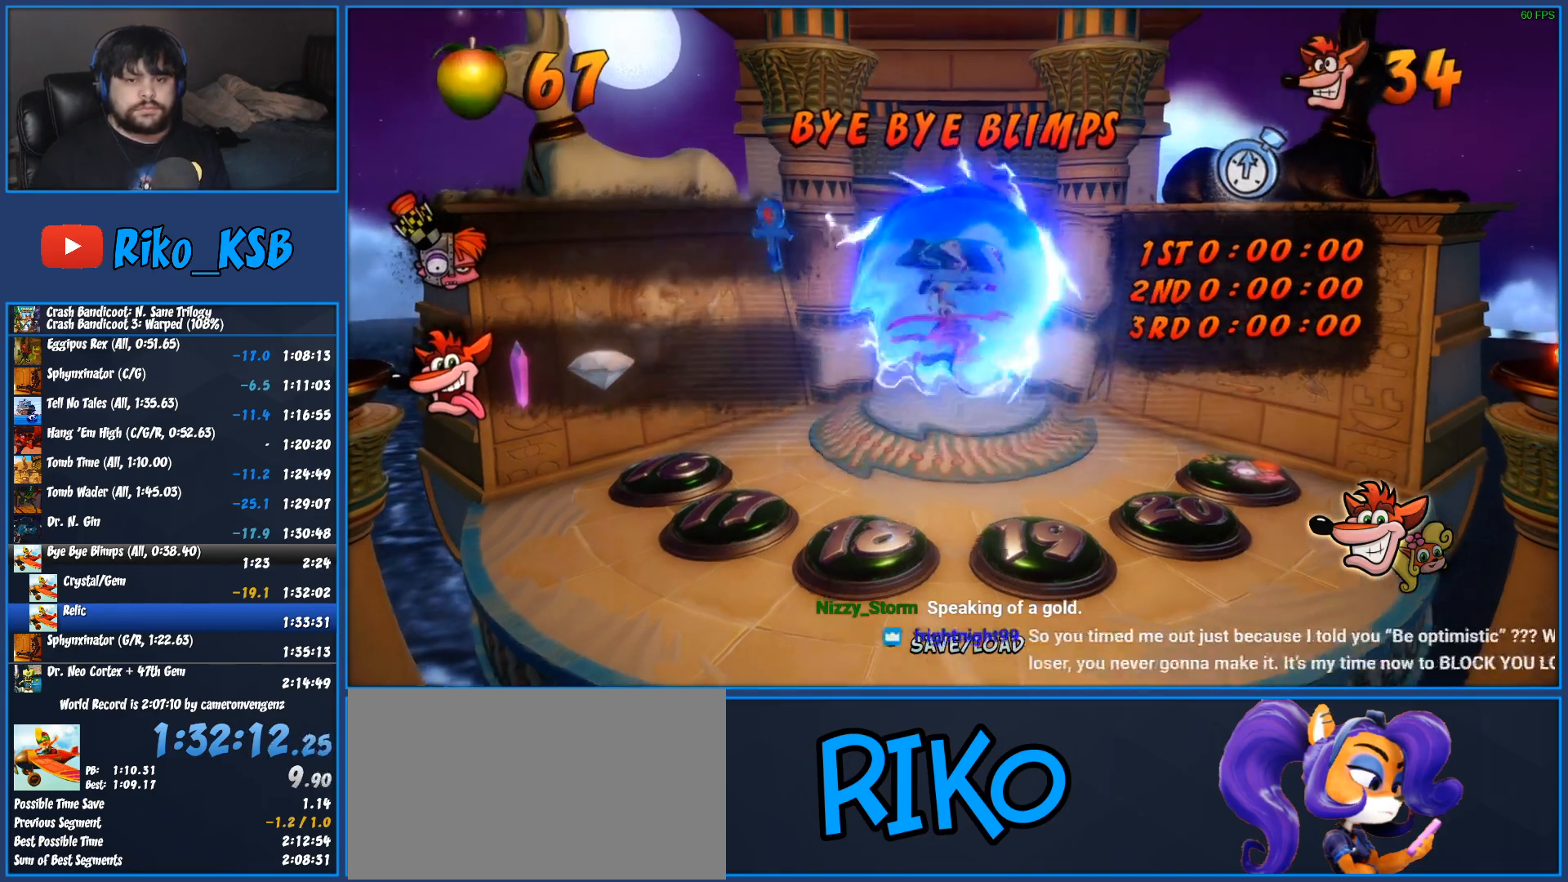
{"buttons": ["TRIANGLE"], "left_stick": "center", "button_events": [[50, "TRIANGLE", "up"], [133, "TRIANGLE", "down"], [233, "TRIANGLE", "up"], [300, "TRIANGLE", "down"], [400, "TRIANGLE", "up"], [483, "TRIANGLE", "down"]]}